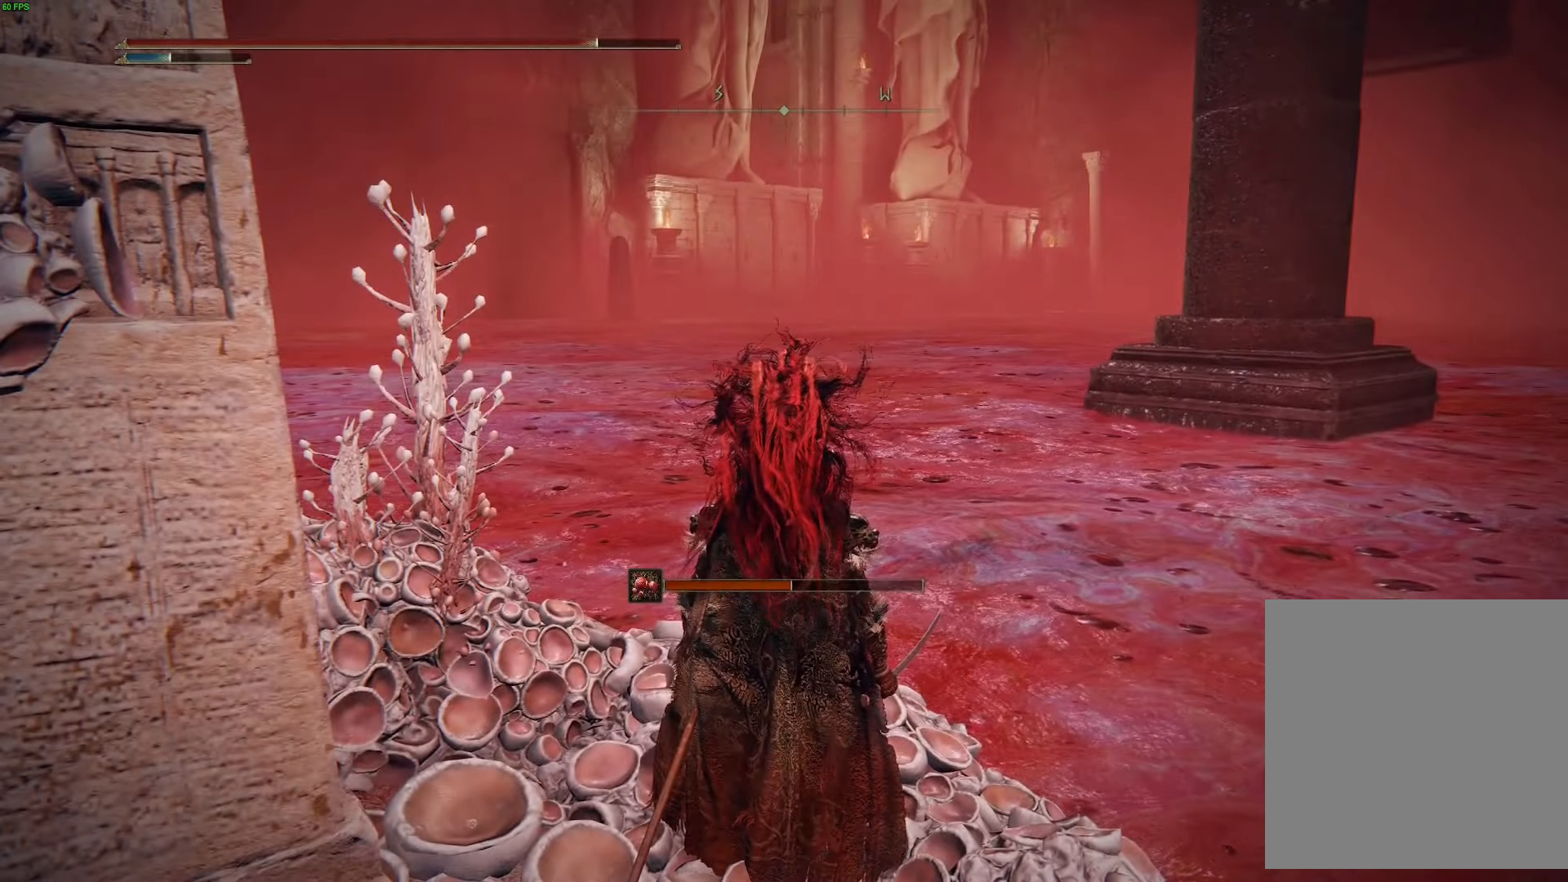
Gameplay with a controller (Xbox layout); each line is a JSON object with the inputs held at the frame after it. "events" lists button and stick changes between this image and that frame as [ms after this image, input, new state], when the widget could be followed in between.
{"buttons": [], "left_stick": "up", "right_stick": "down-left", "events": [[367, "right_stick", "down-left"], [417, "left_stick", "up"]]}
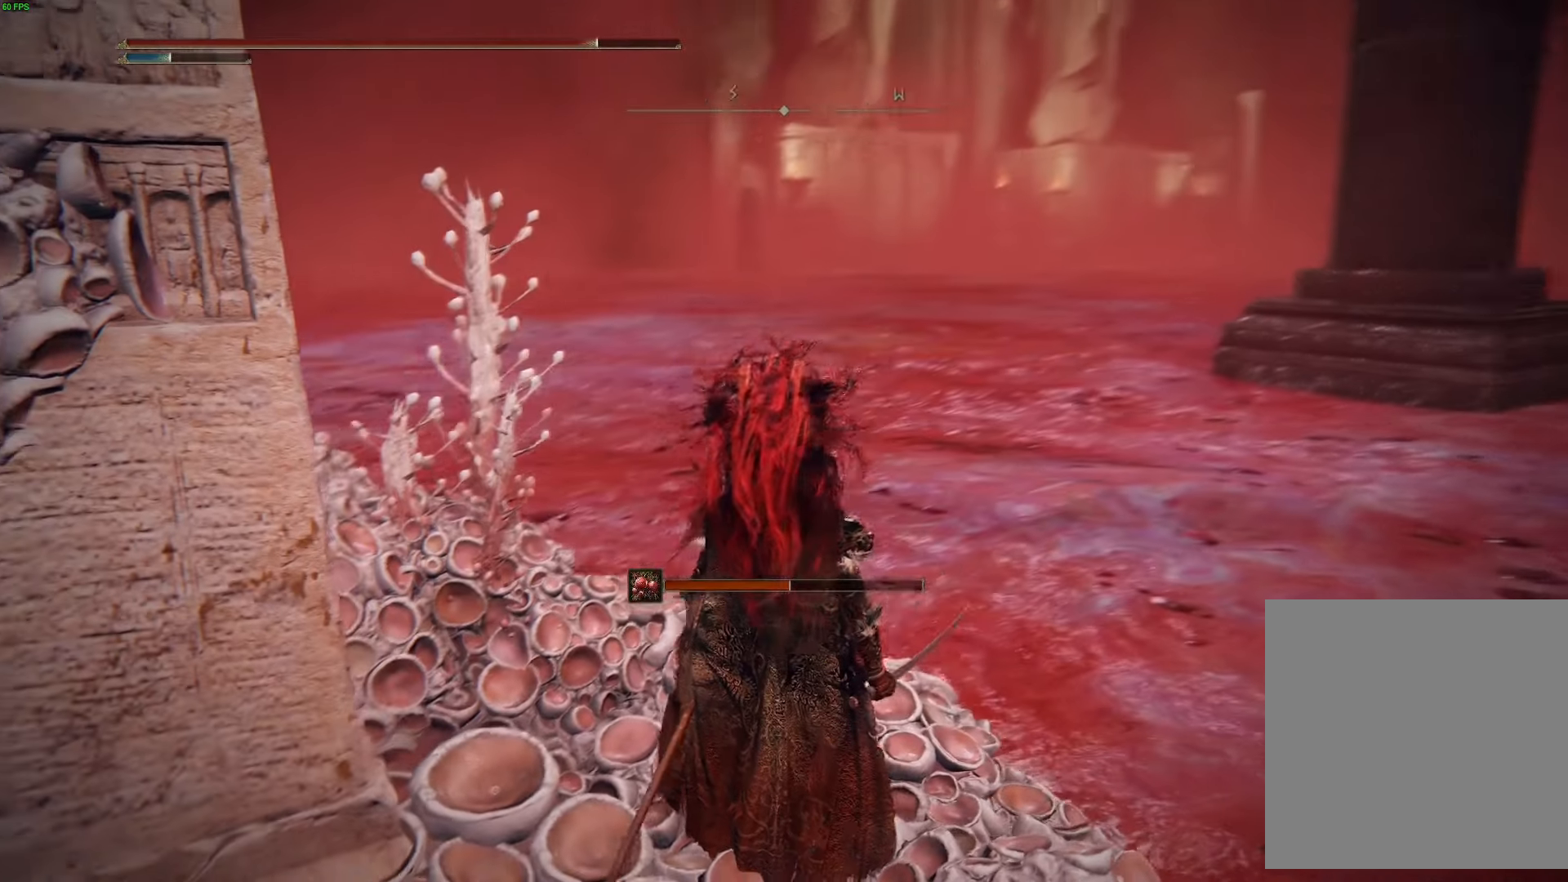
{"buttons": [], "left_stick": "up", "right_stick": "down-left", "events": []}
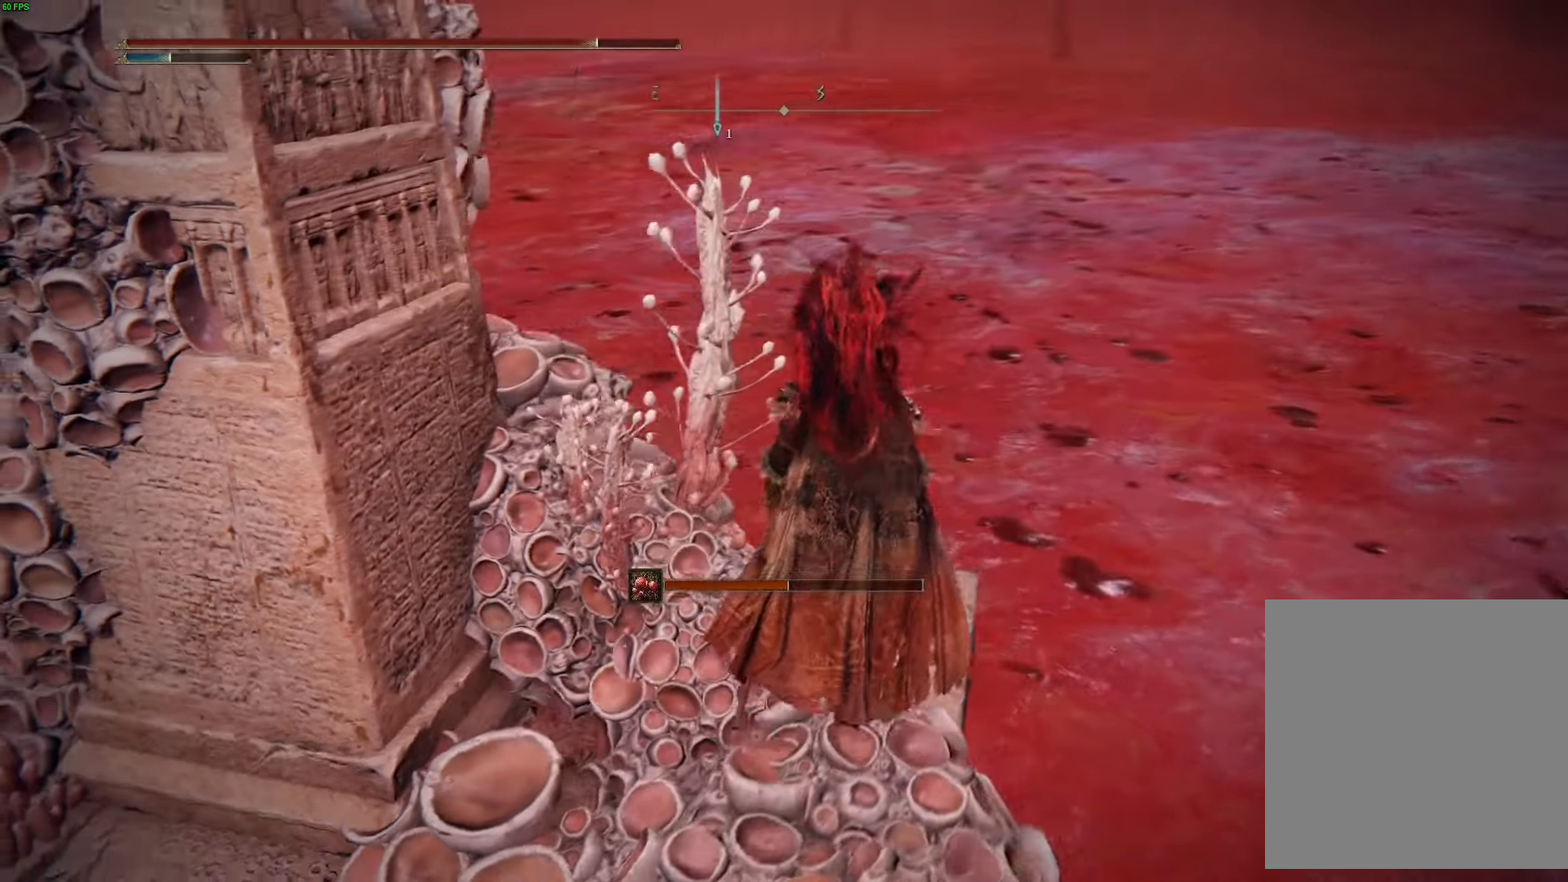
{"buttons": [], "left_stick": "center", "right_stick": "center", "events": [[117, "left_stick", "center"], [233, "right_stick", "up-left"], [467, "right_stick", "center"]]}
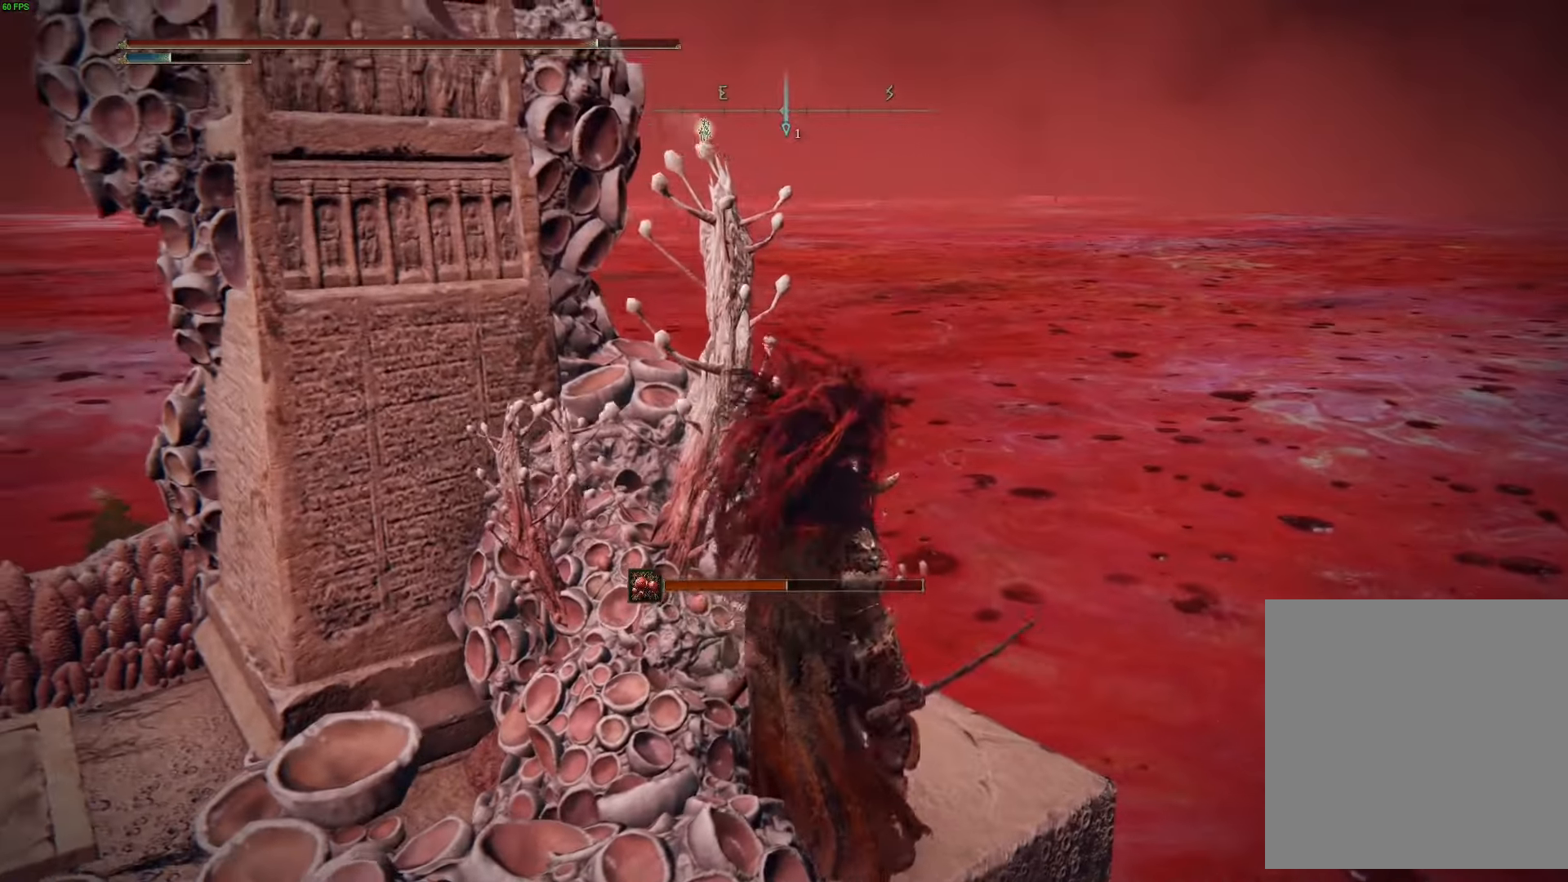
{"buttons": [], "left_stick": "center", "right_stick": "left", "events": [[17, "left_stick", "up-right"], [183, "left_stick", "center"], [500, "right_stick", "left"]]}
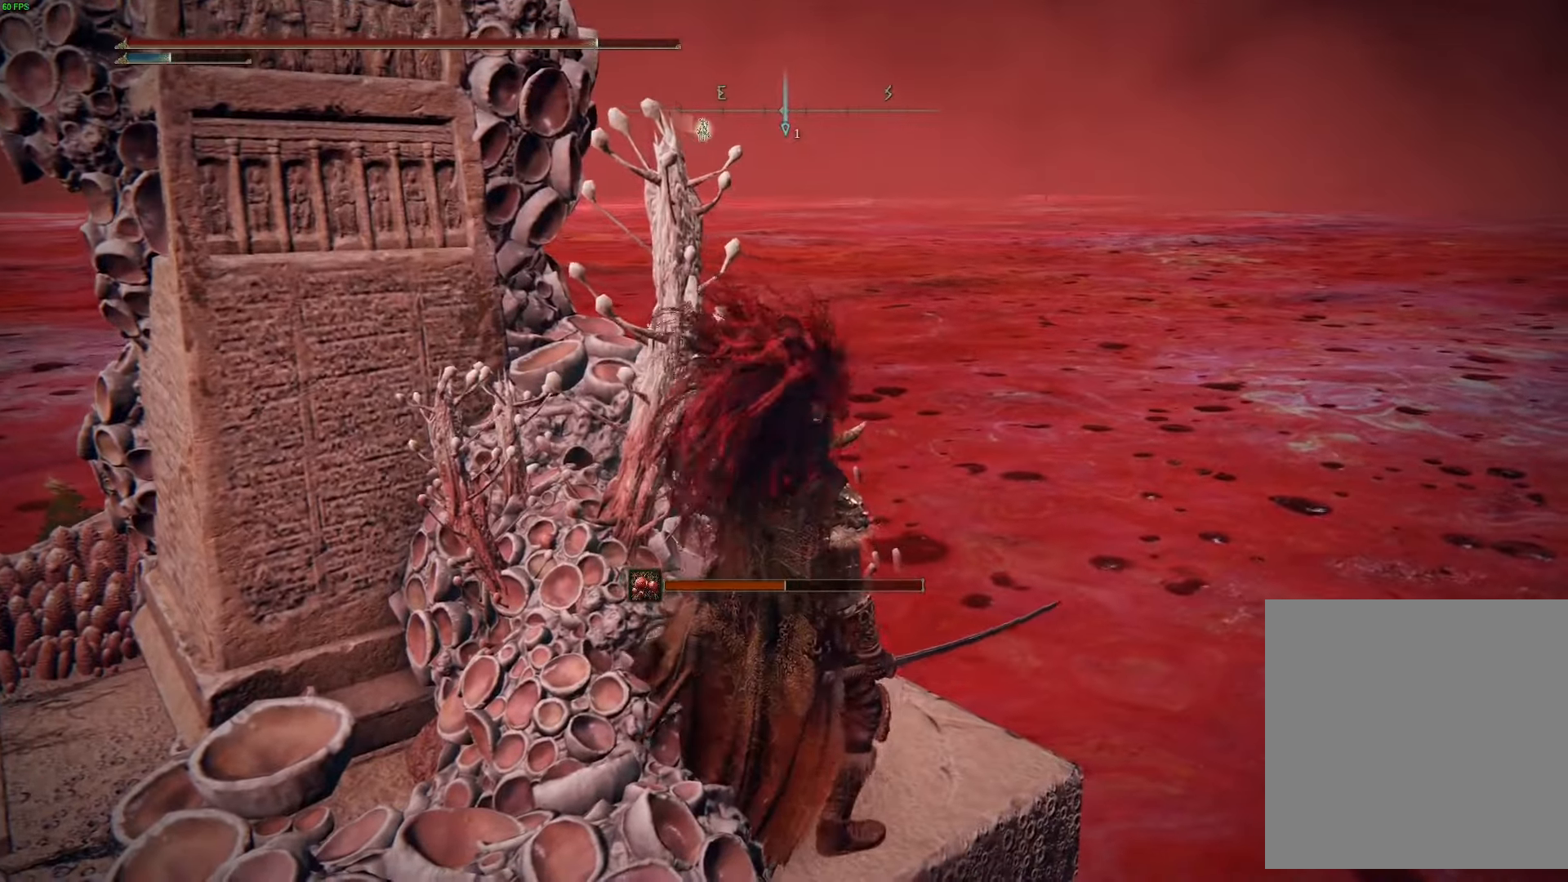
{"buttons": [], "left_stick": "center", "right_stick": "left", "events": [[83, "left_stick", "right"], [333, "left_stick", "center"]]}
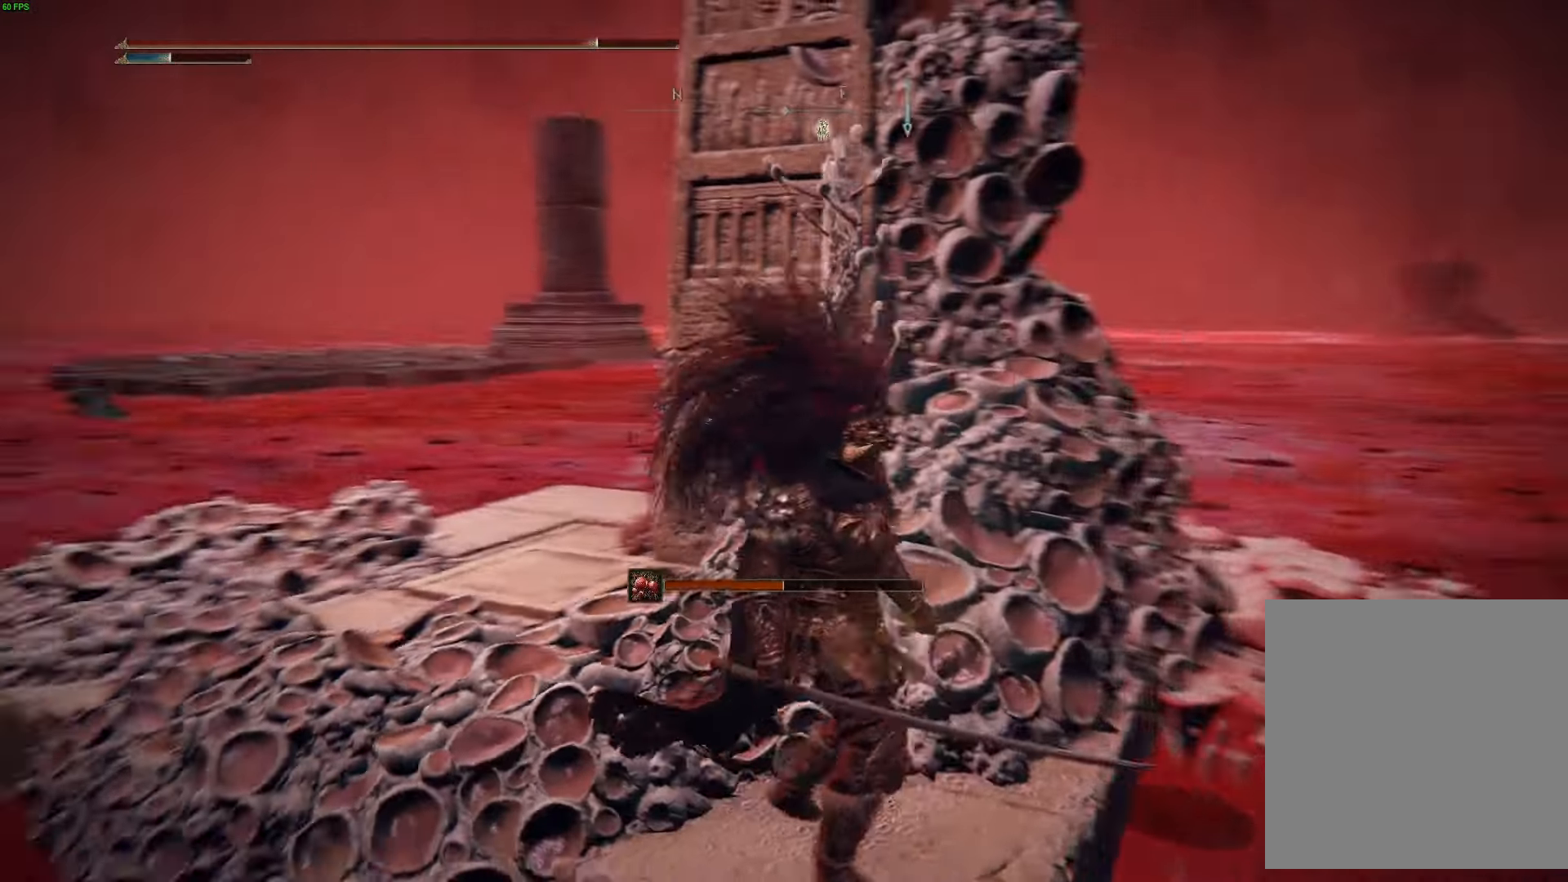
{"buttons": [], "left_stick": "center", "right_stick": "left", "events": [[233, "right_stick", "center"], [367, "right_stick", "left"]]}
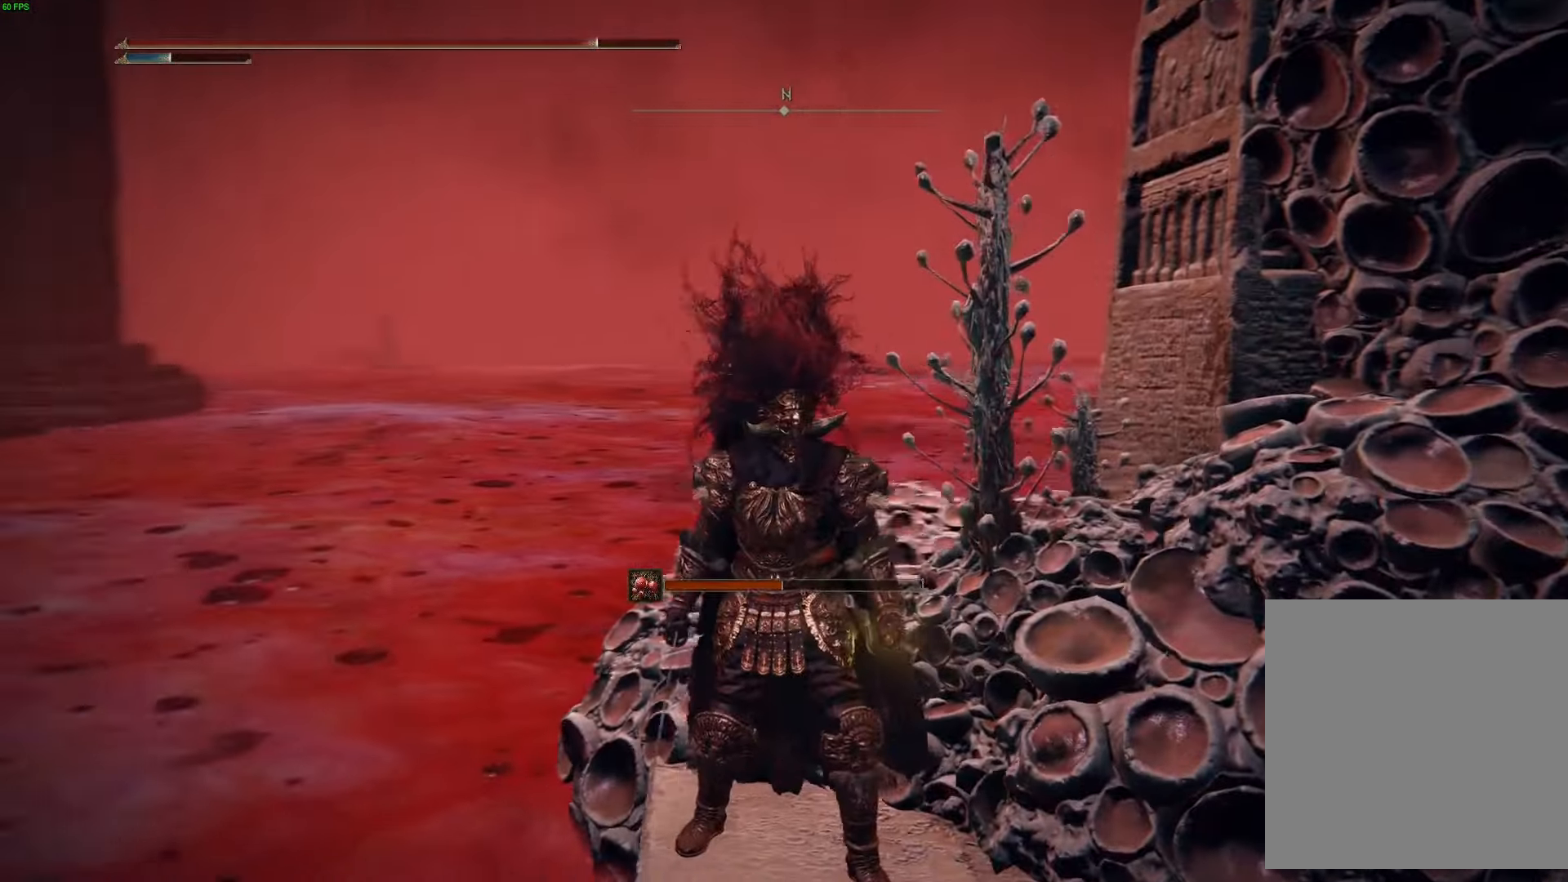
{"buttons": ["A", "B"], "left_stick": "left", "right_stick": "center", "events": [[167, "right_stick", "center"], [233, "left_stick", "left"], [333, "B", "down"], [417, "A", "down"]]}
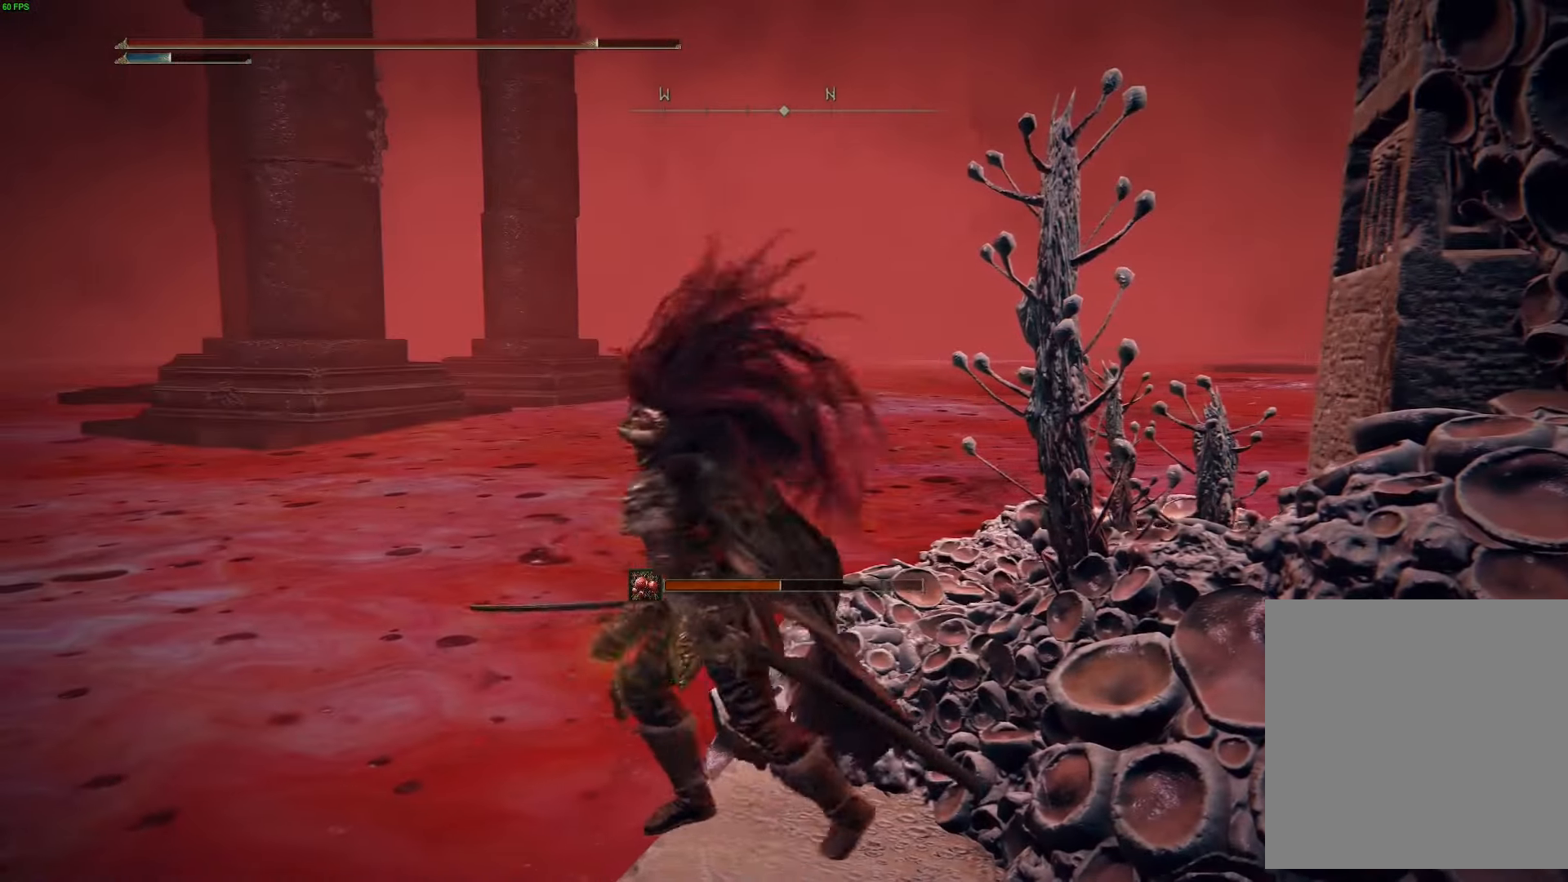
{"buttons": ["B"], "left_stick": "left", "right_stick": "center", "events": [[400, "A", "up"]]}
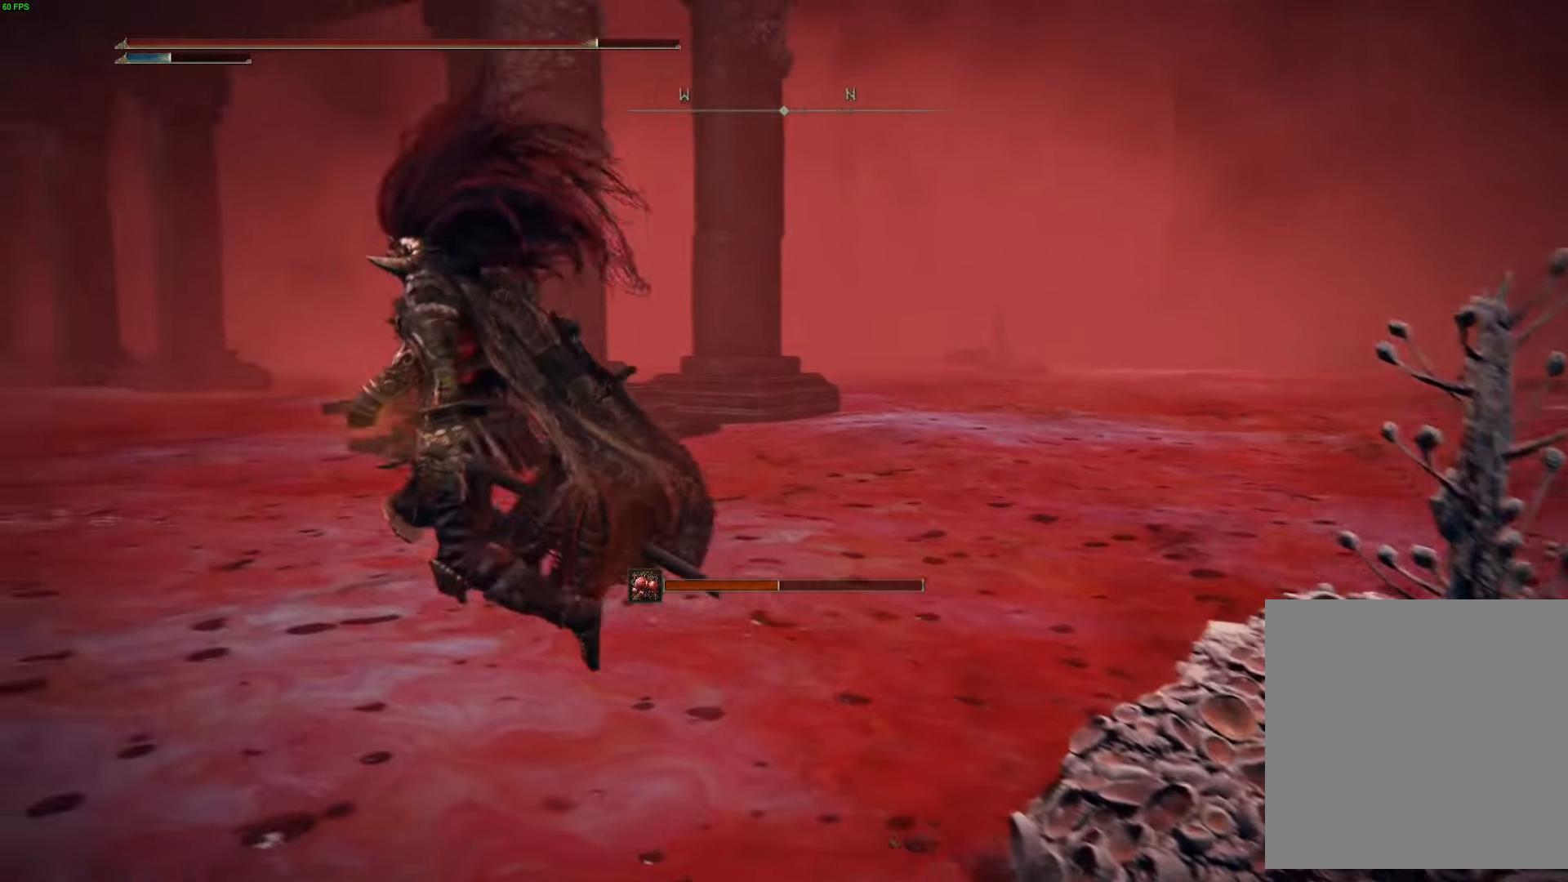
{"buttons": ["B"], "left_stick": "up-left", "right_stick": "center", "events": [[417, "left_stick", "up-left"]]}
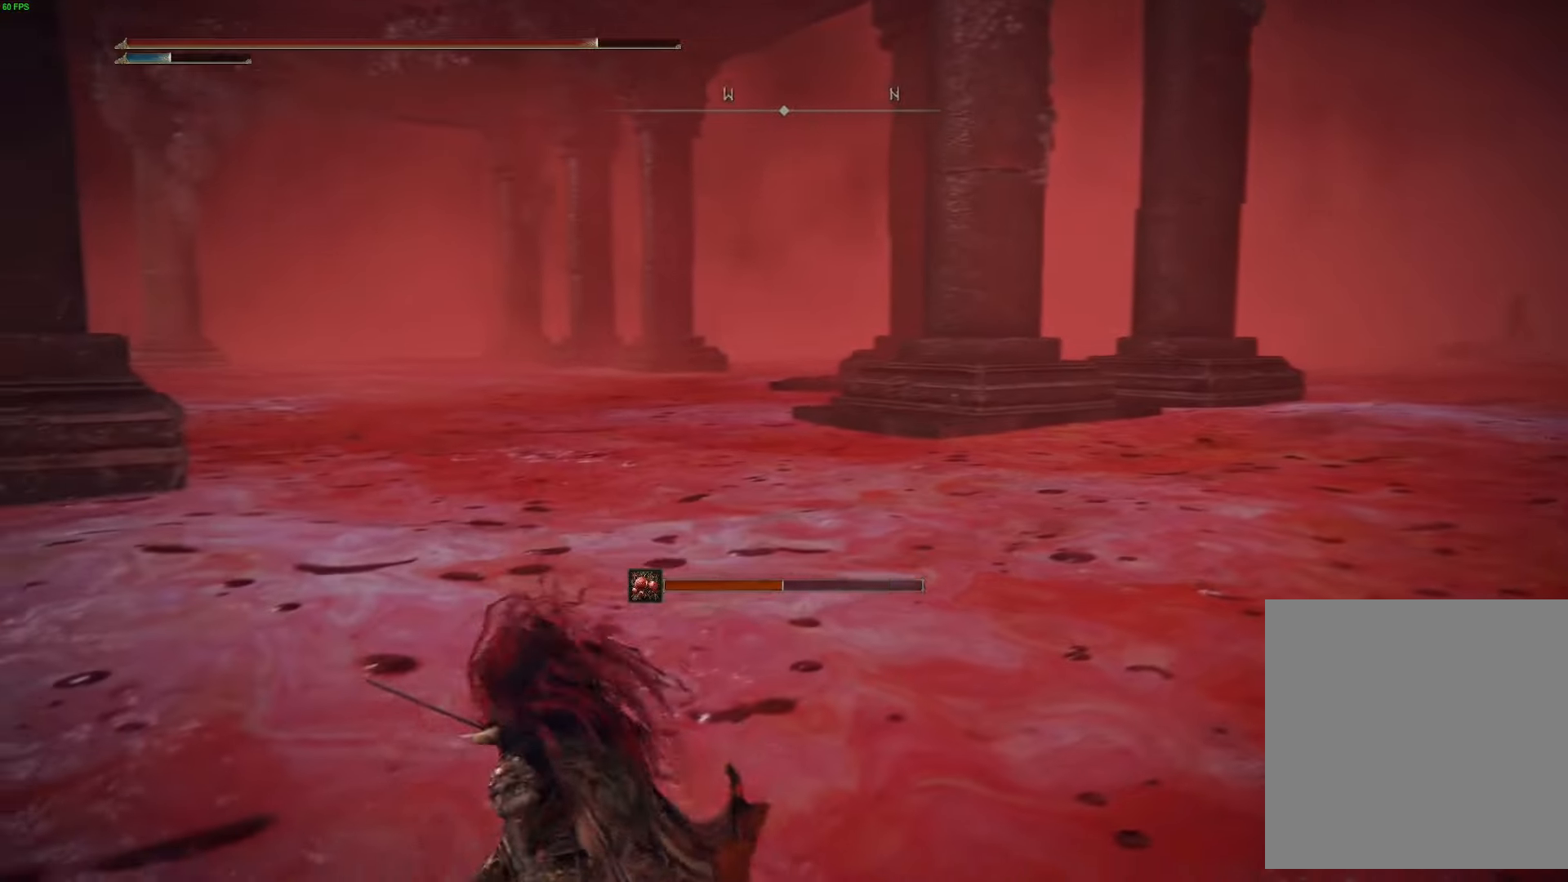
{"buttons": ["B"], "left_stick": "up-left", "right_stick": "center", "events": []}
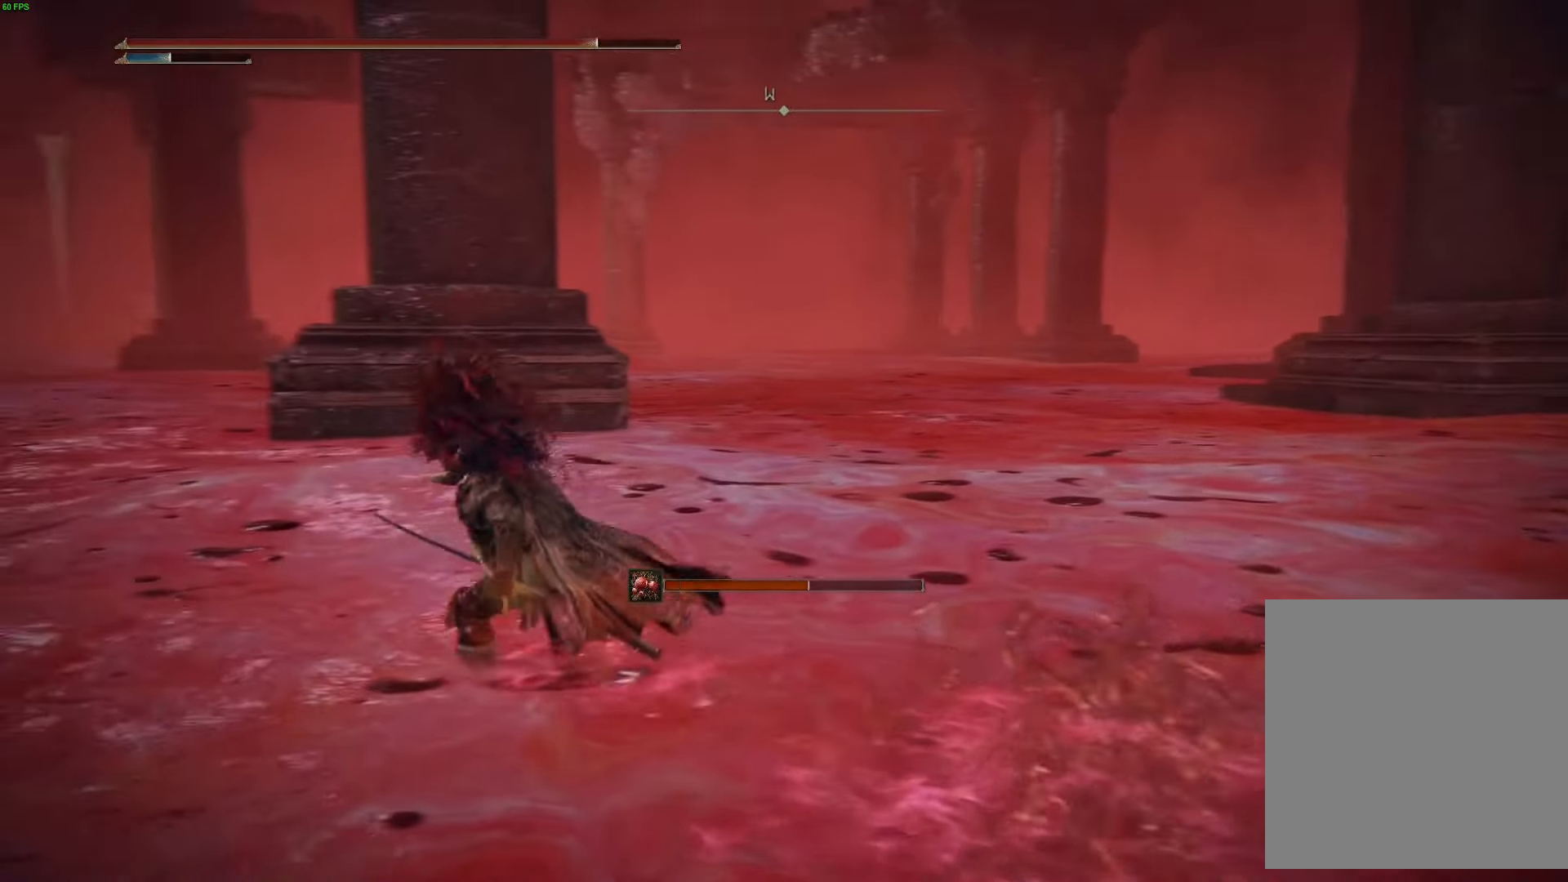
{"buttons": ["B"], "left_stick": "up-left", "right_stick": "center", "events": []}
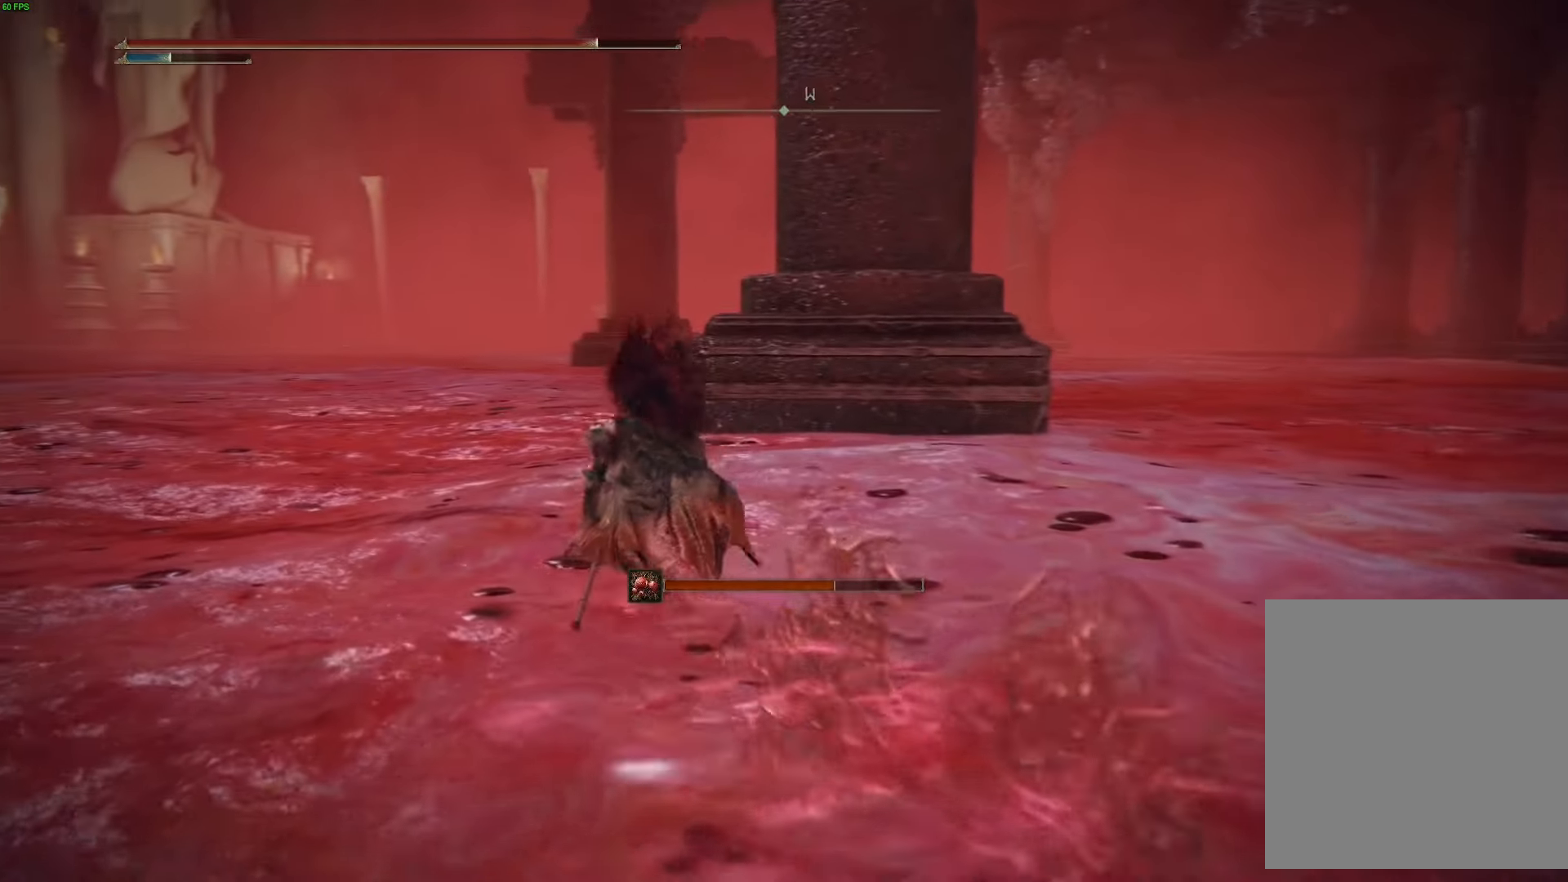
{"buttons": ["B"], "left_stick": "up-left", "right_stick": "center", "events": []}
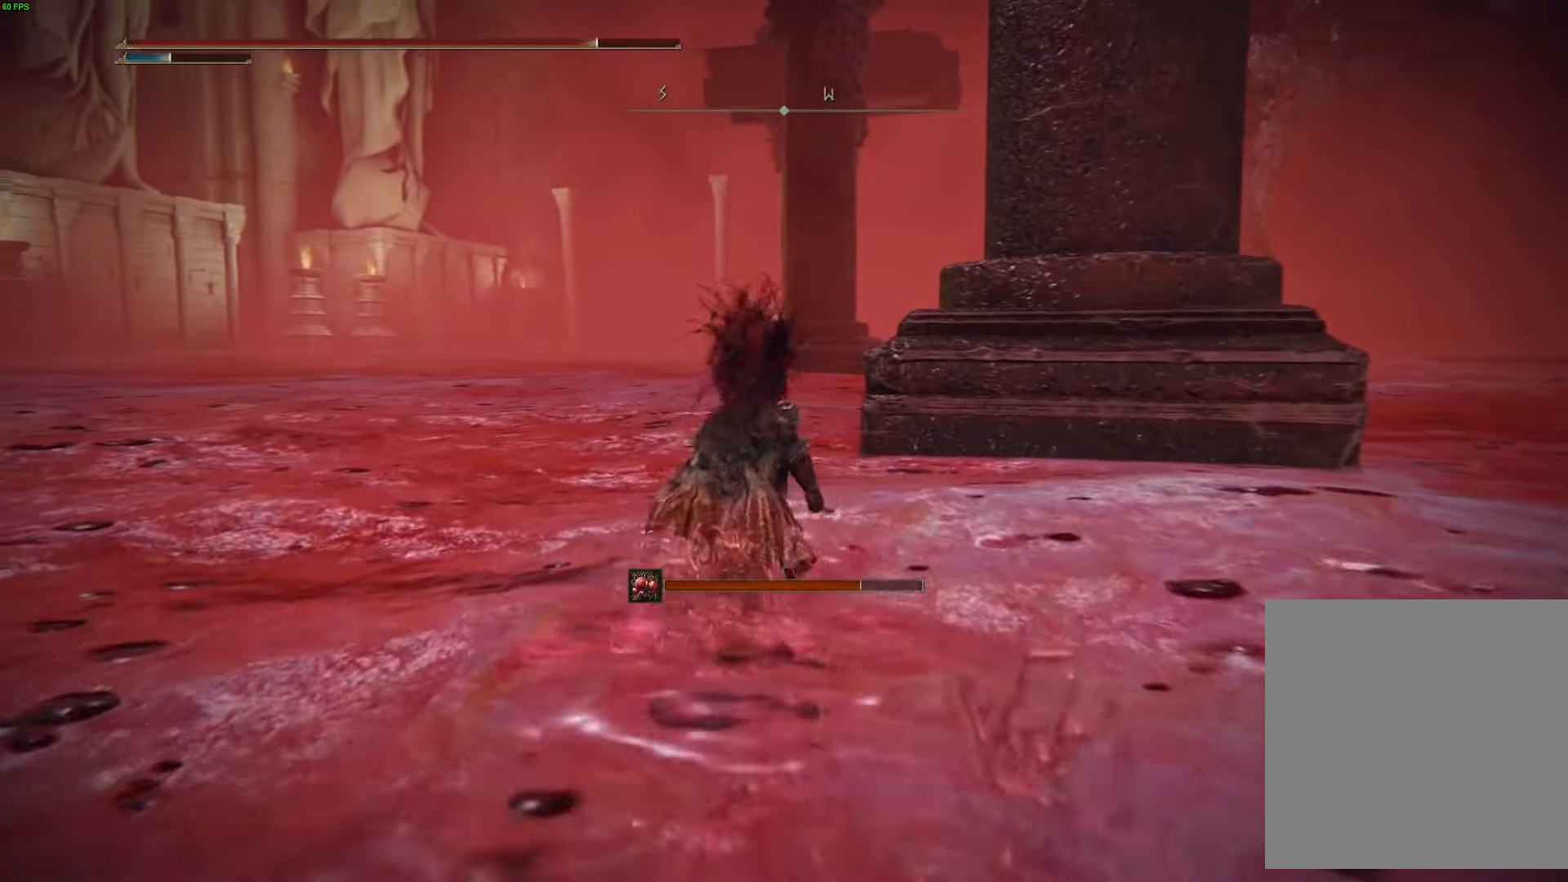
{"buttons": ["B"], "left_stick": "up-left", "right_stick": "center", "events": []}
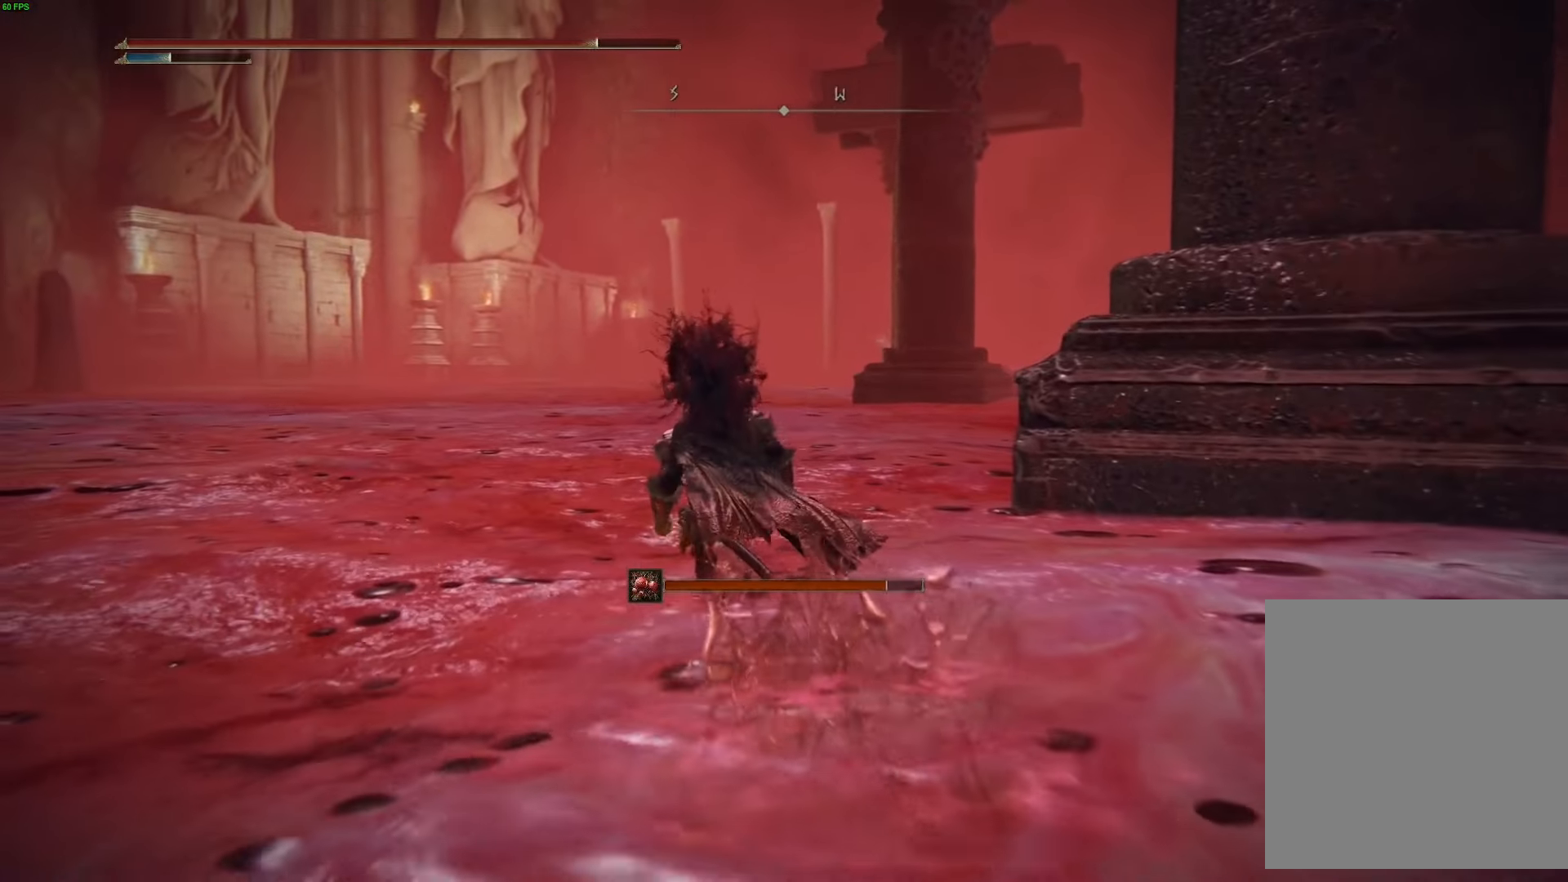
{"buttons": ["B"], "left_stick": "up-left", "right_stick": "center", "events": []}
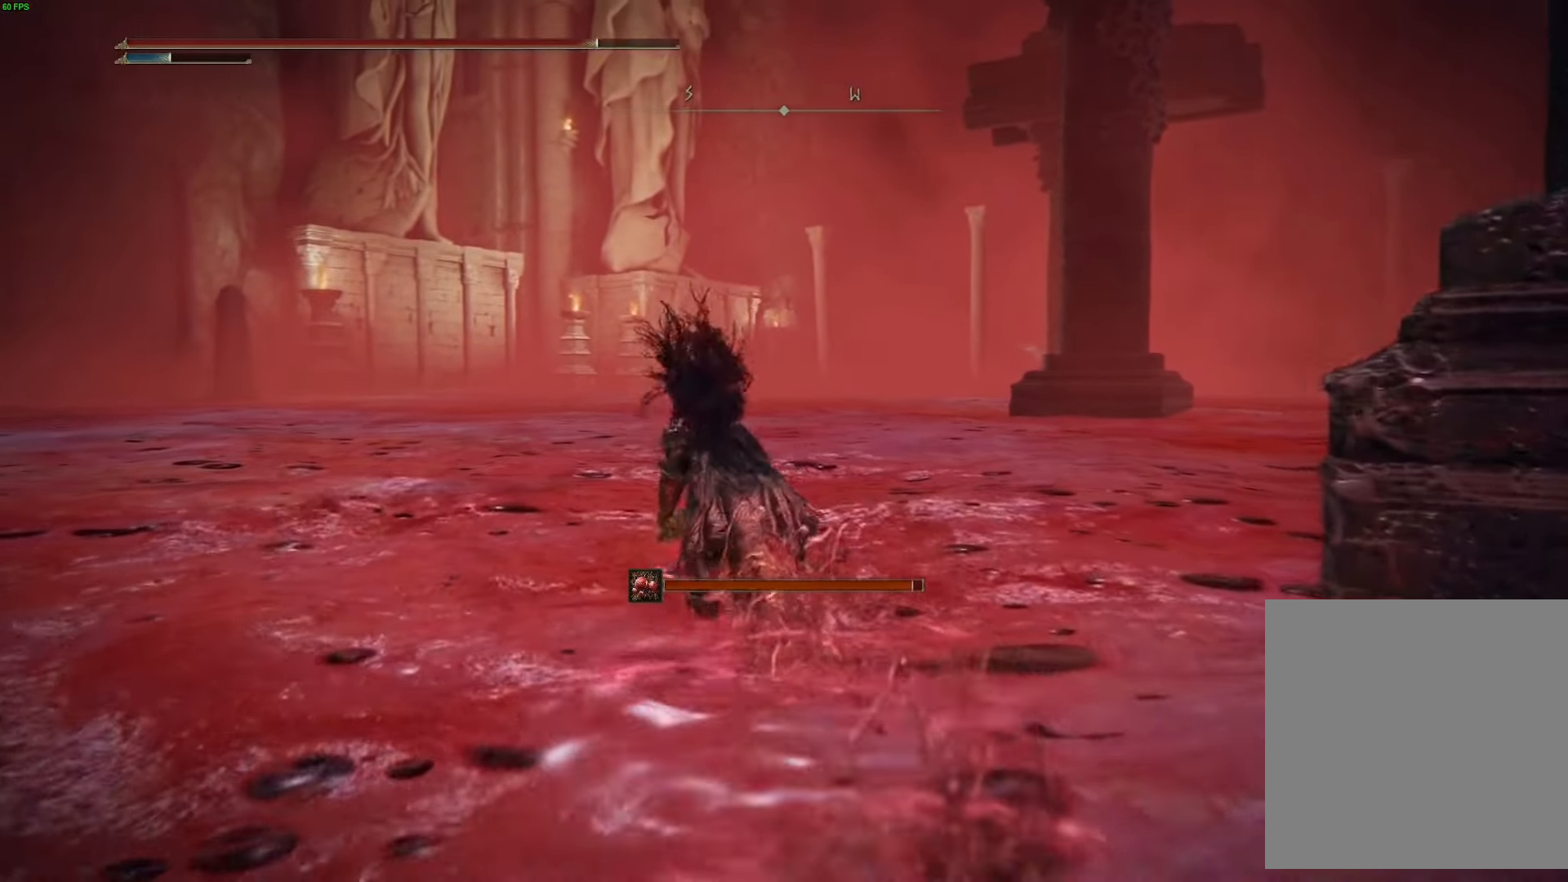
{"buttons": ["B"], "left_stick": "up", "right_stick": "center", "events": [[34, "left_stick", "up"], [50, "A", "down"], [267, "A", "up"]]}
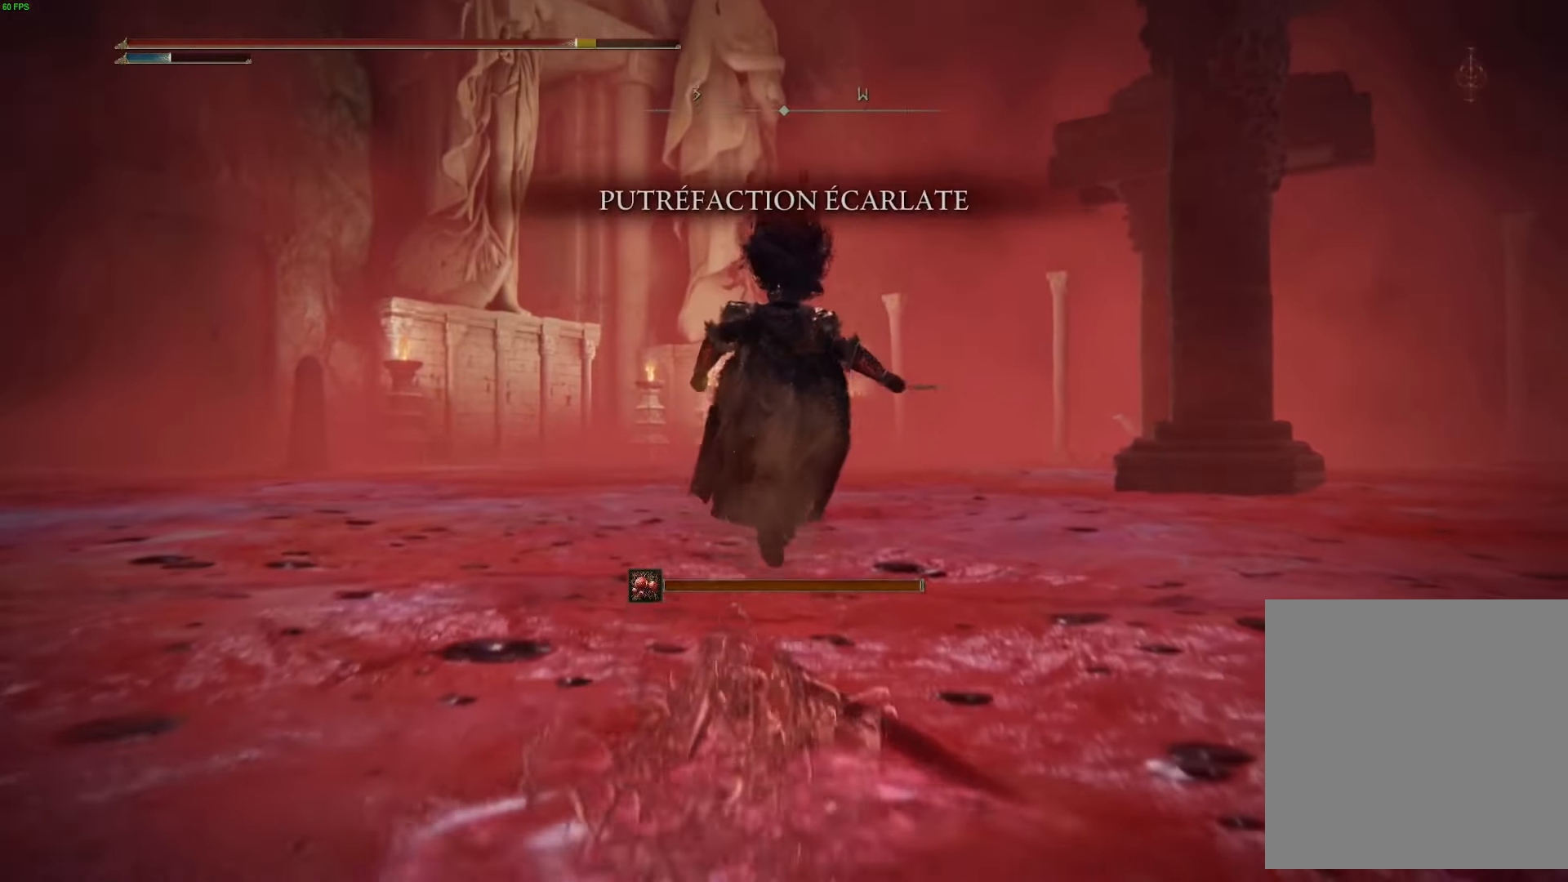
{"buttons": ["B"], "left_stick": "up", "right_stick": "center", "events": []}
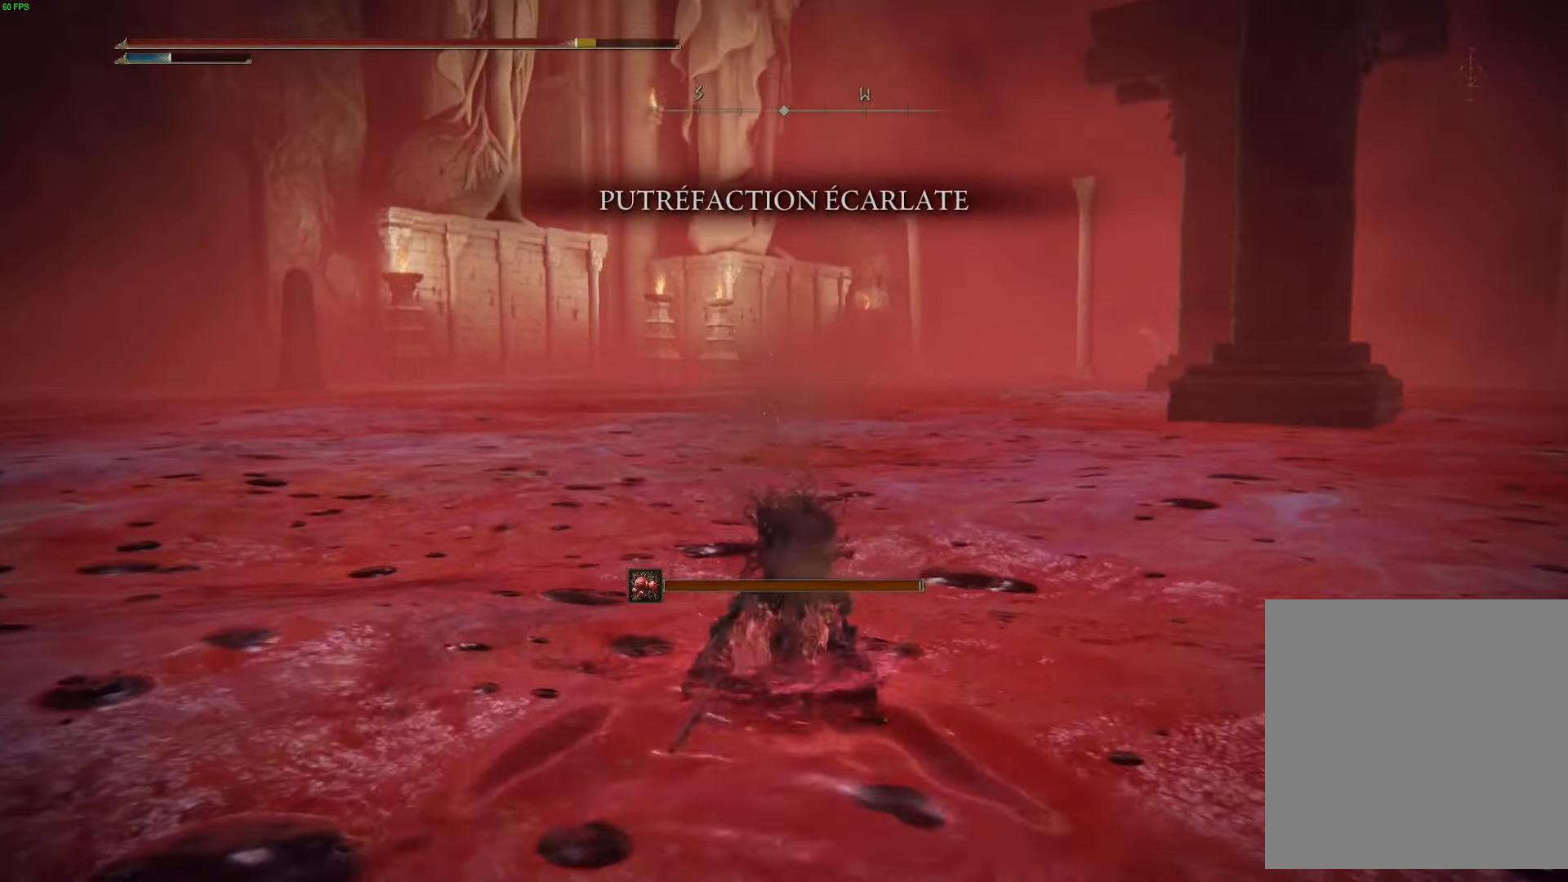
{"buttons": [], "left_stick": "up", "right_stick": "center", "events": [[84, "L1", "down"], [100, "B", "up"], [217, "L1", "up"], [317, "L1", "down"], [450, "L1", "up"]]}
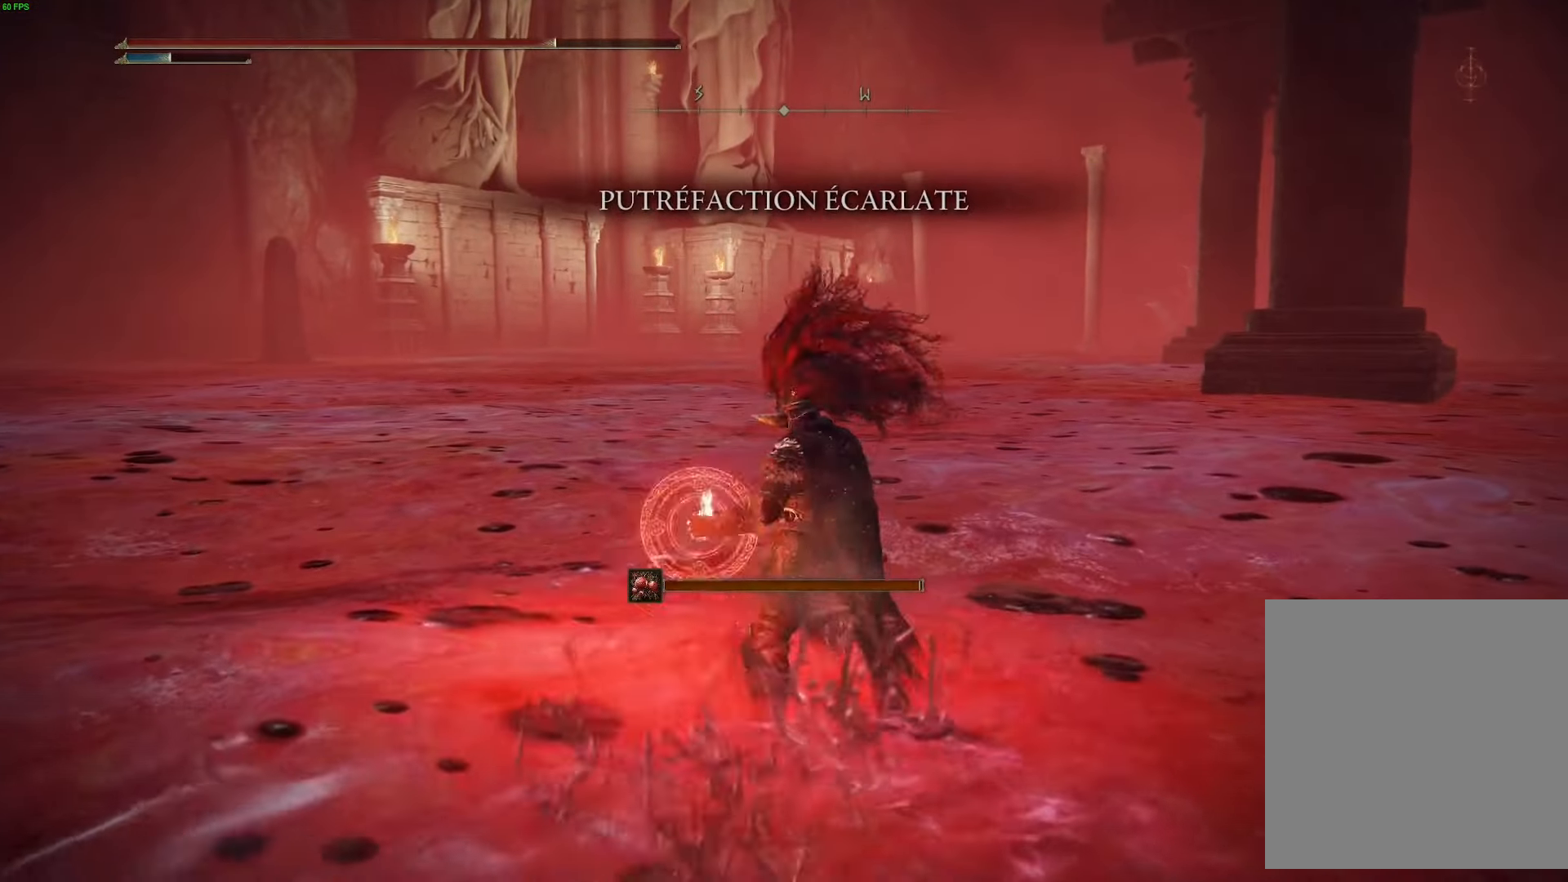
{"buttons": [], "left_stick": "up", "right_stick": "center", "events": [[67, "L1", "down"], [167, "L1", "up"]]}
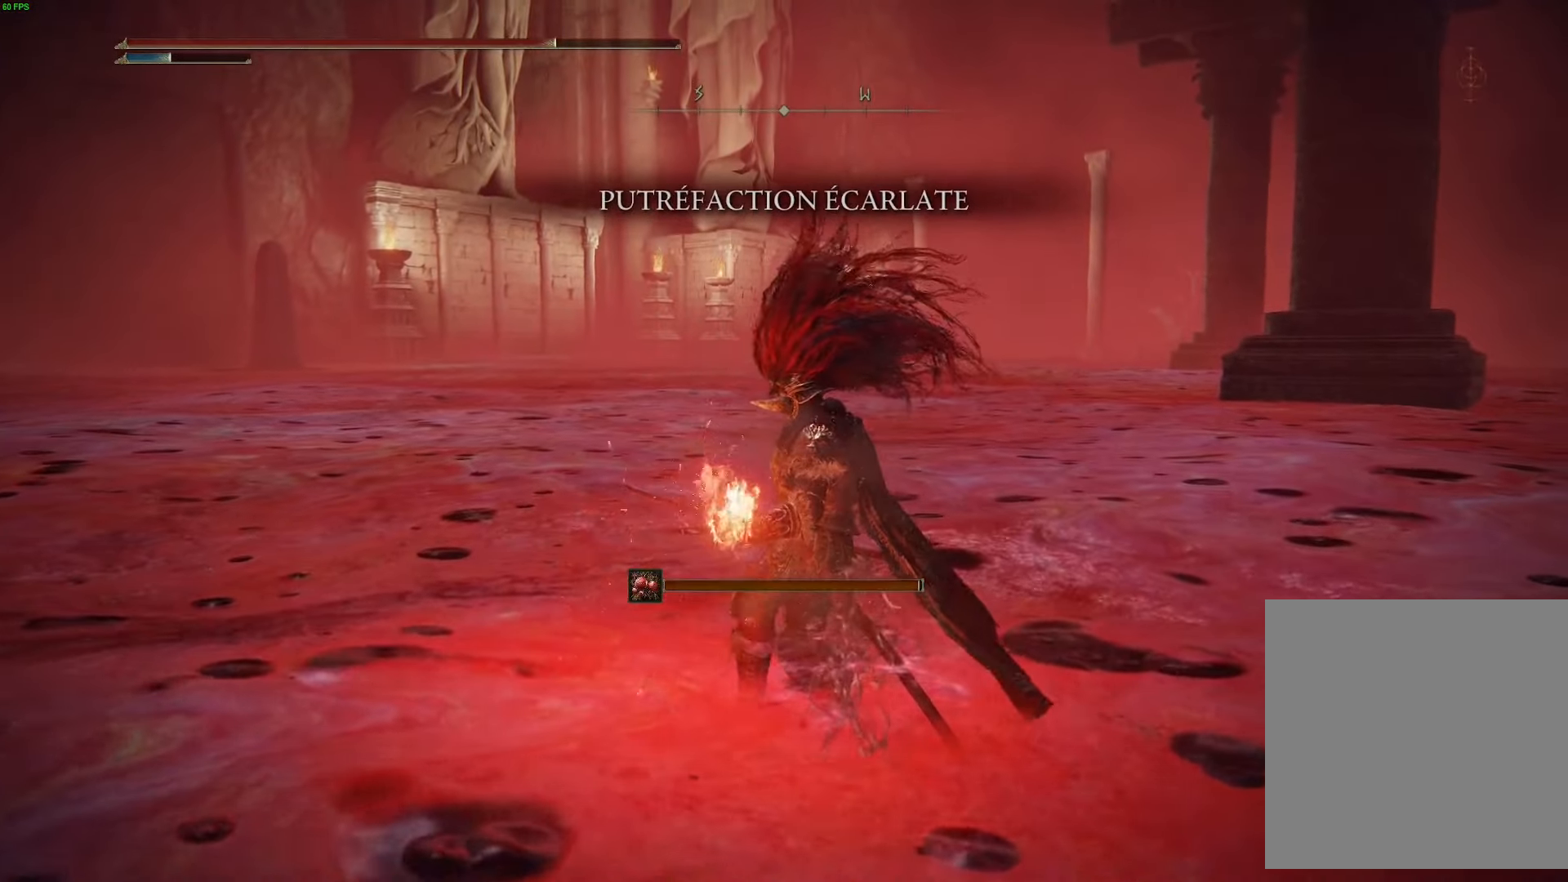
{"buttons": [], "left_stick": "up", "right_stick": "center", "events": []}
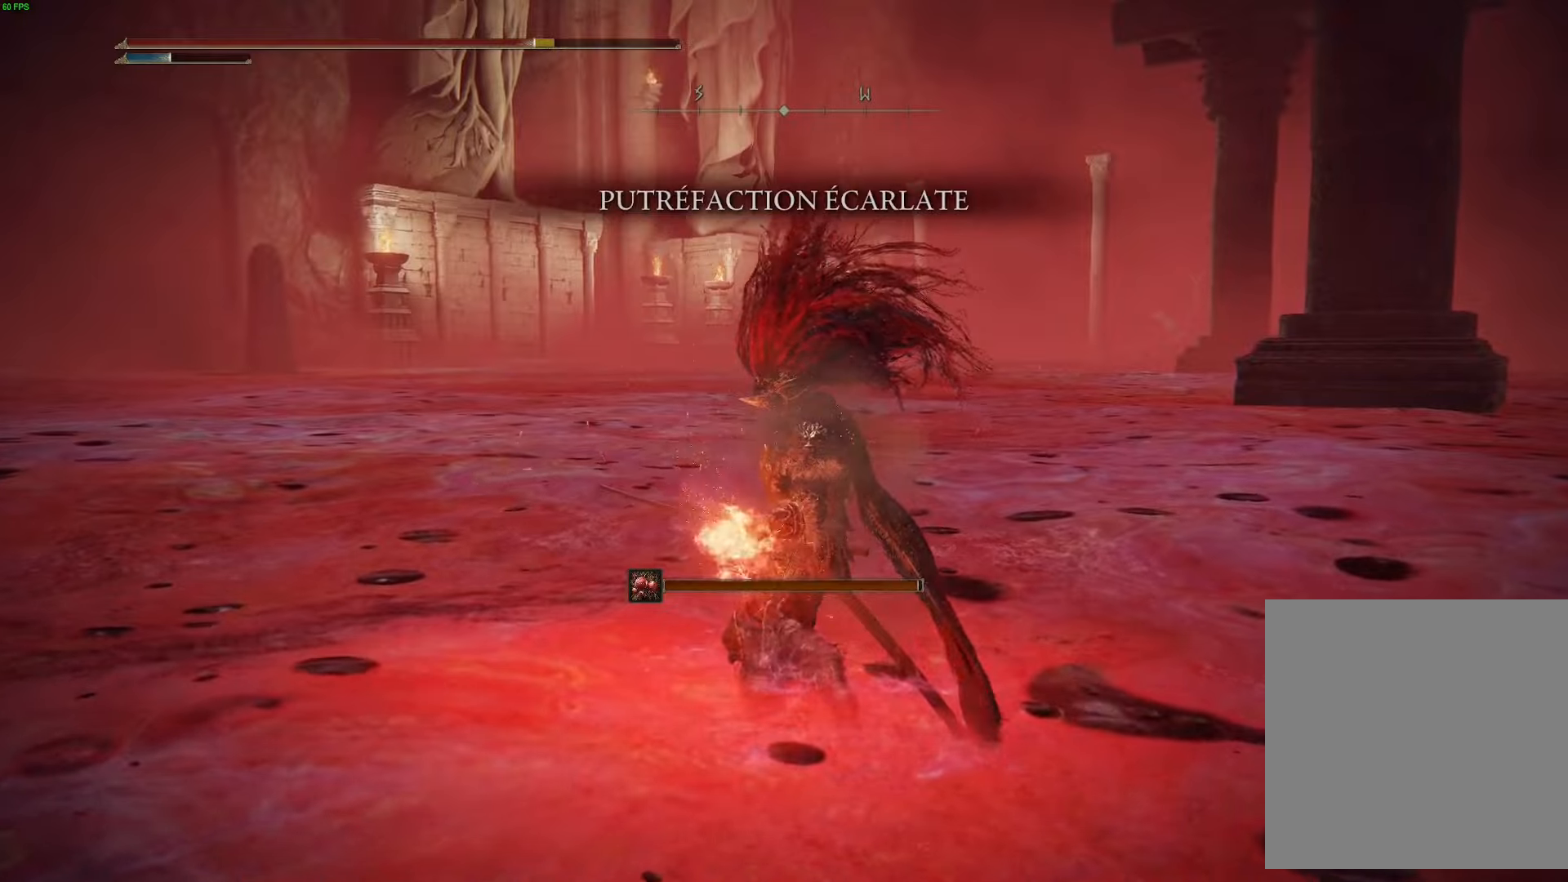
{"buttons": [], "left_stick": "up", "right_stick": "center", "events": []}
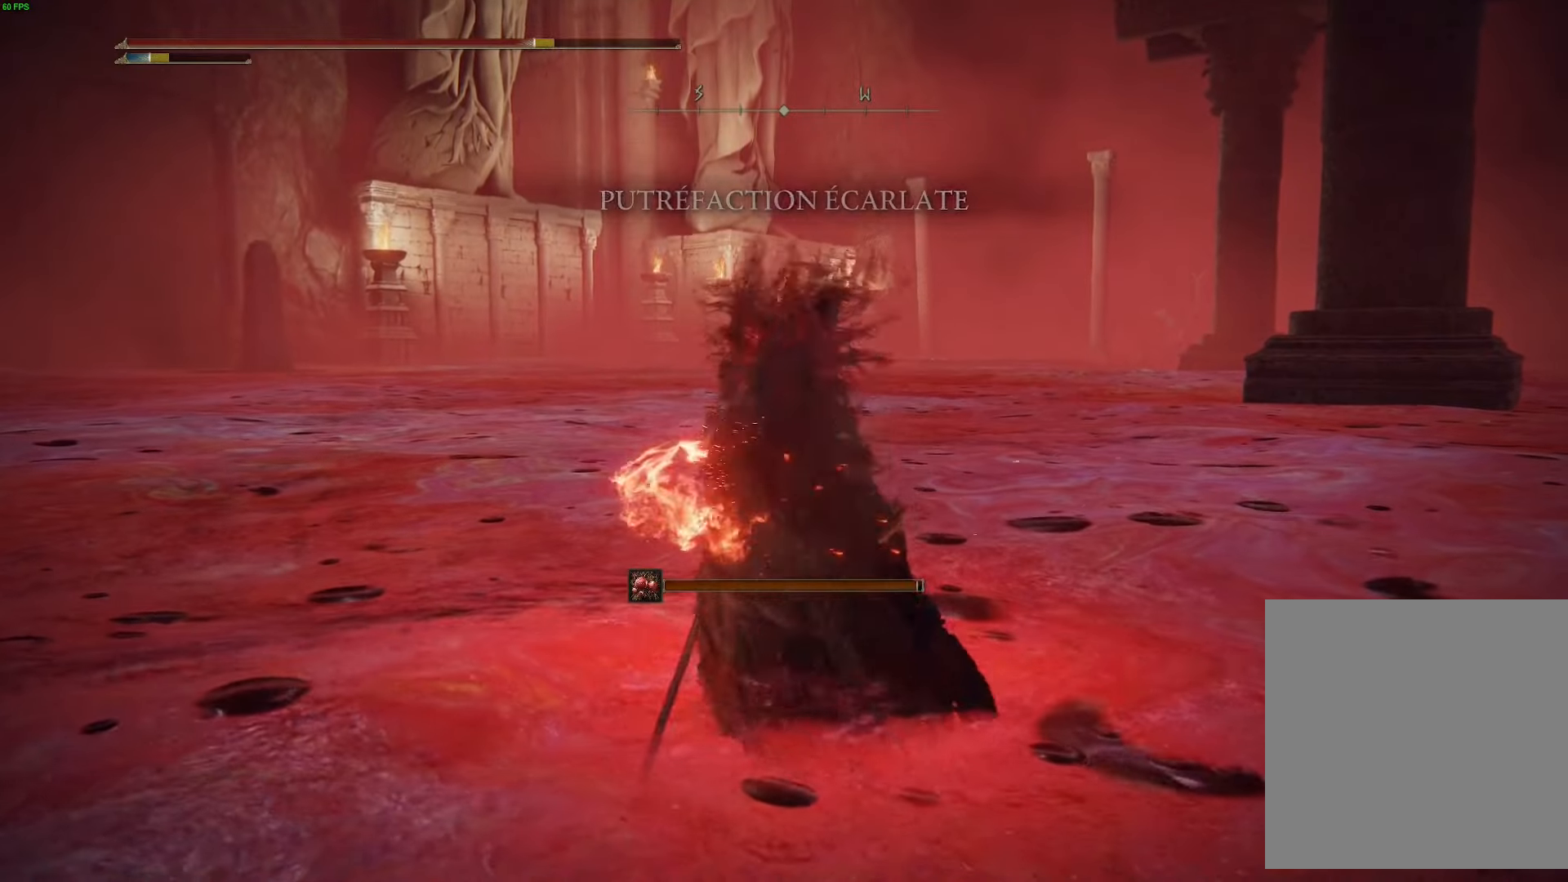
{"buttons": ["B"], "left_stick": "up", "right_stick": "center", "events": [[200, "B", "down"]]}
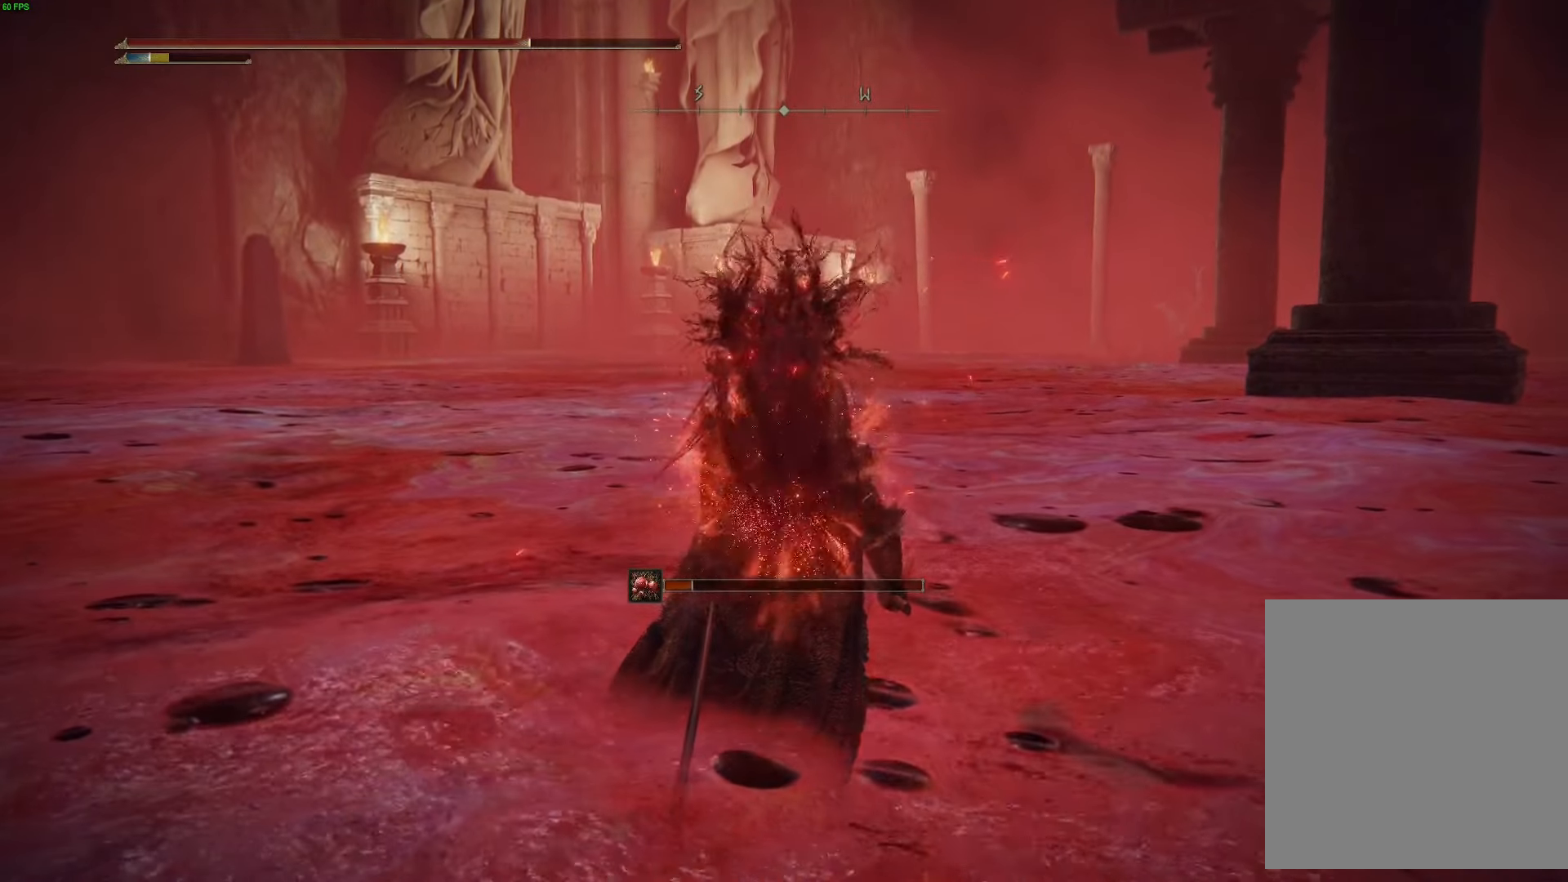
{"buttons": ["B"], "left_stick": "up", "right_stick": "center", "events": []}
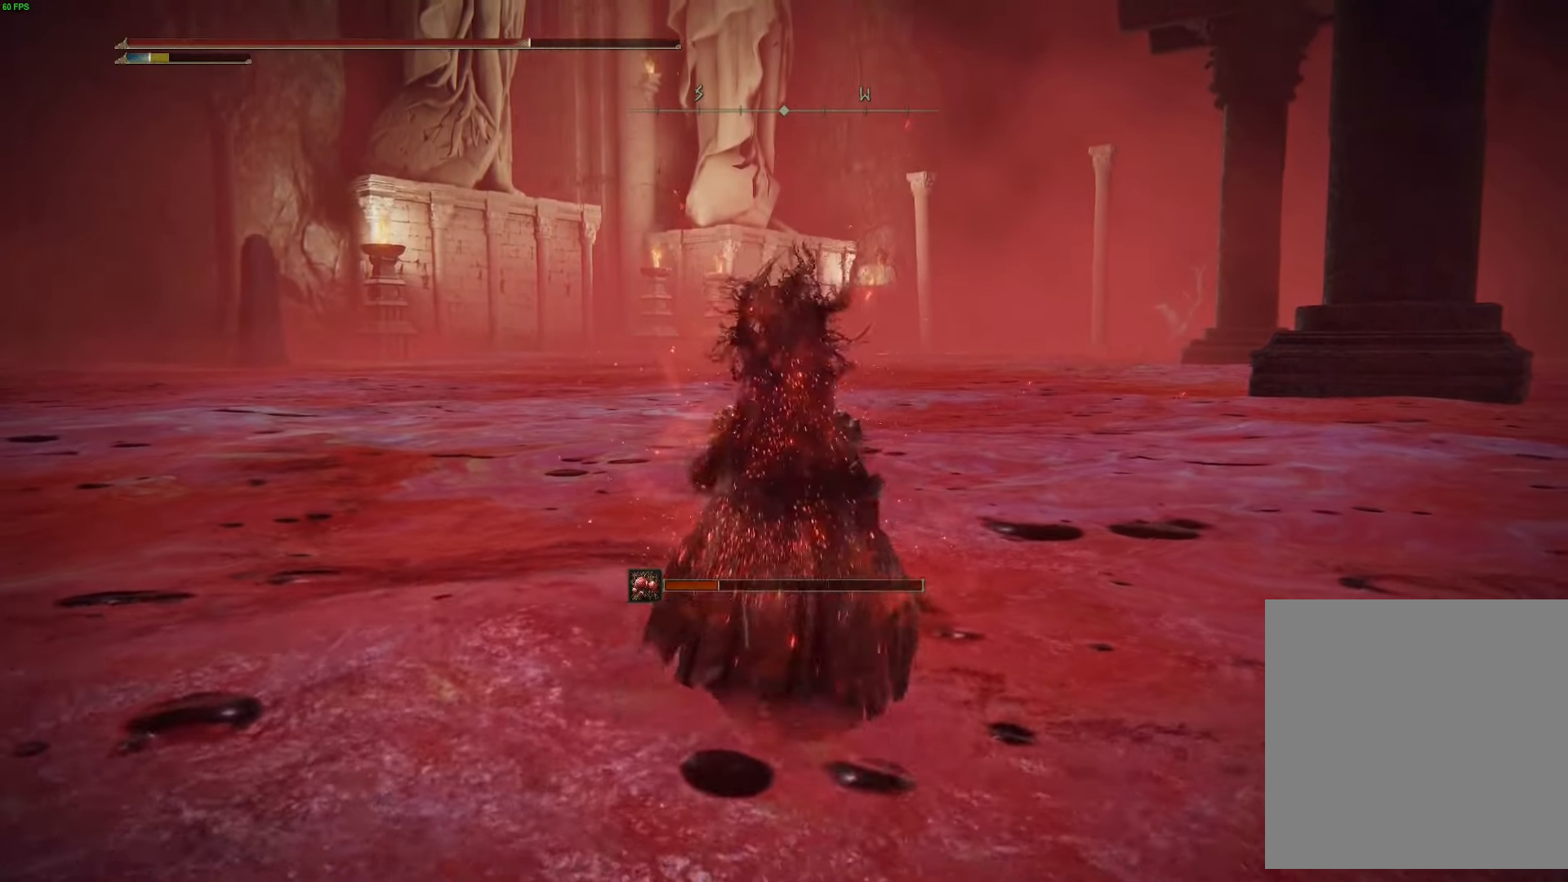
{"buttons": ["B"], "left_stick": "up", "right_stick": "center", "events": []}
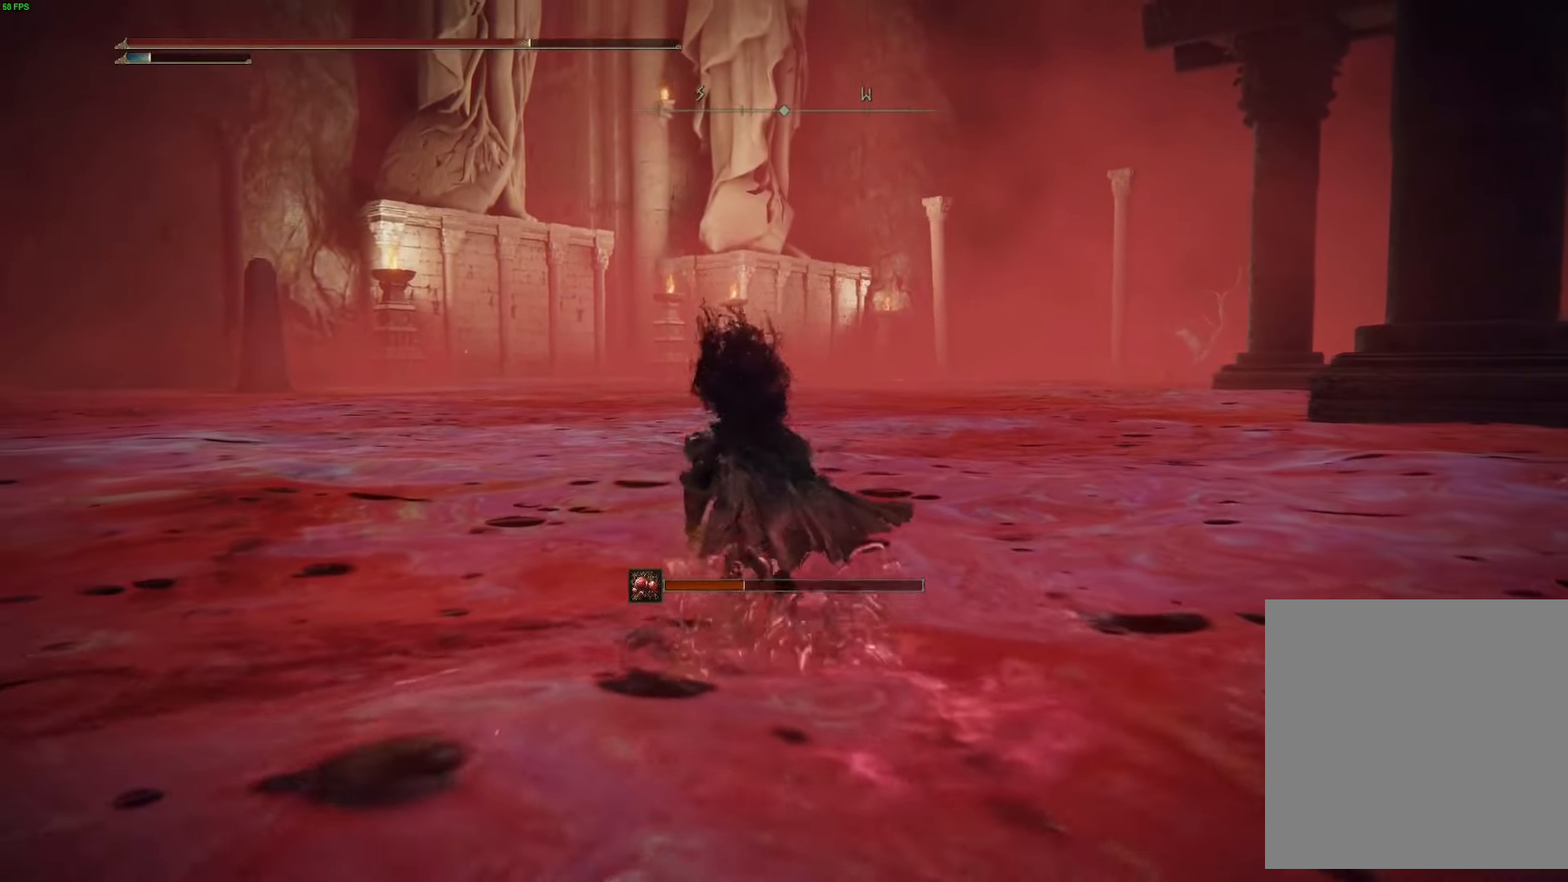
{"buttons": ["B"], "left_stick": "up", "right_stick": "center", "events": []}
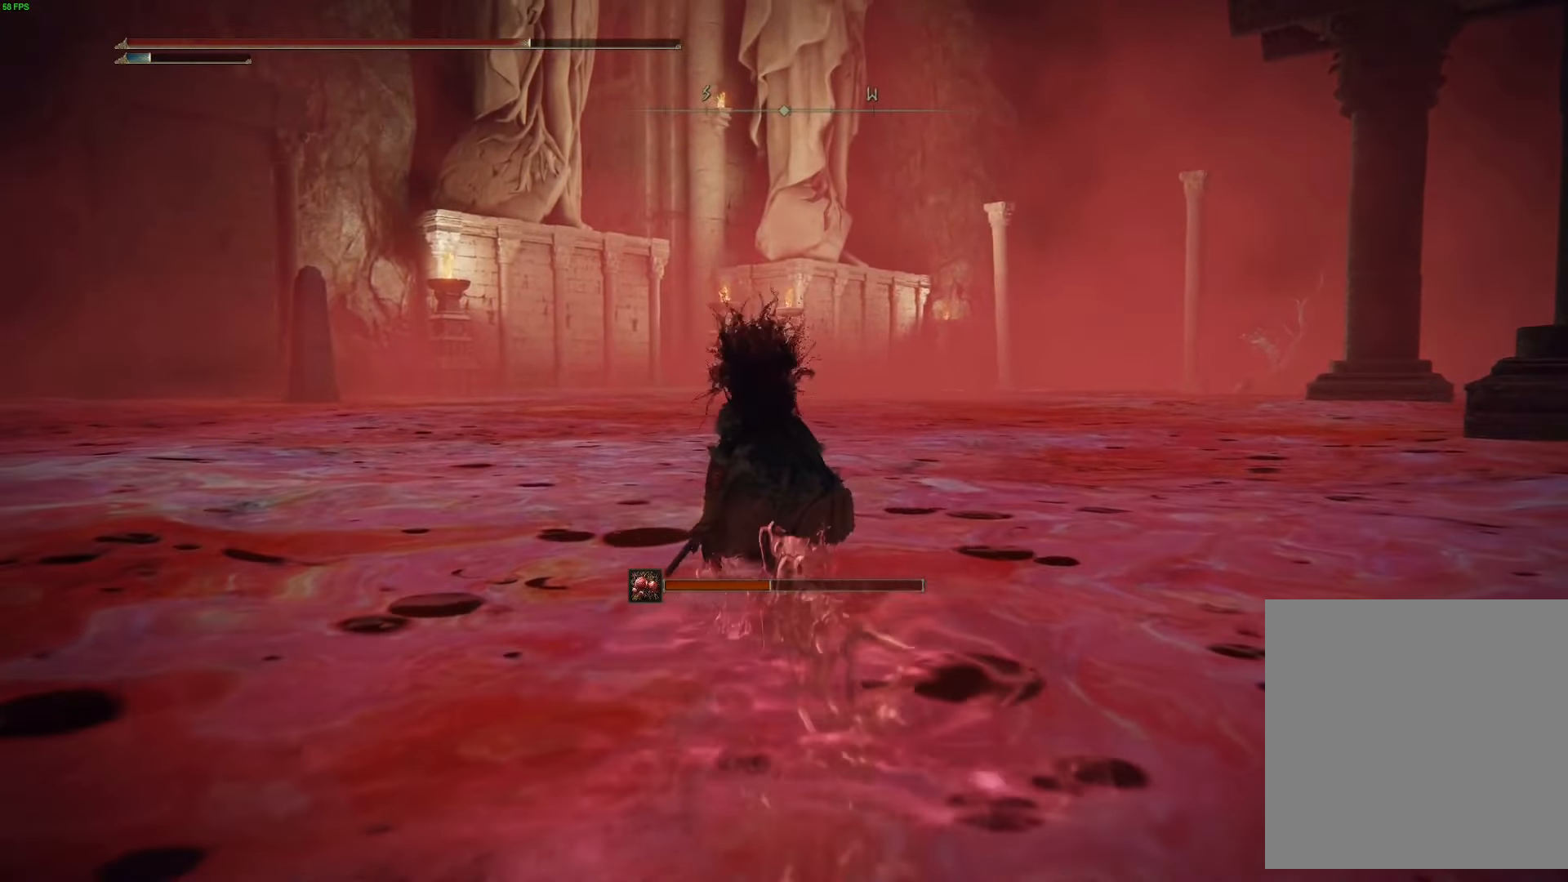
{"buttons": ["B"], "left_stick": "up", "right_stick": "center", "events": []}
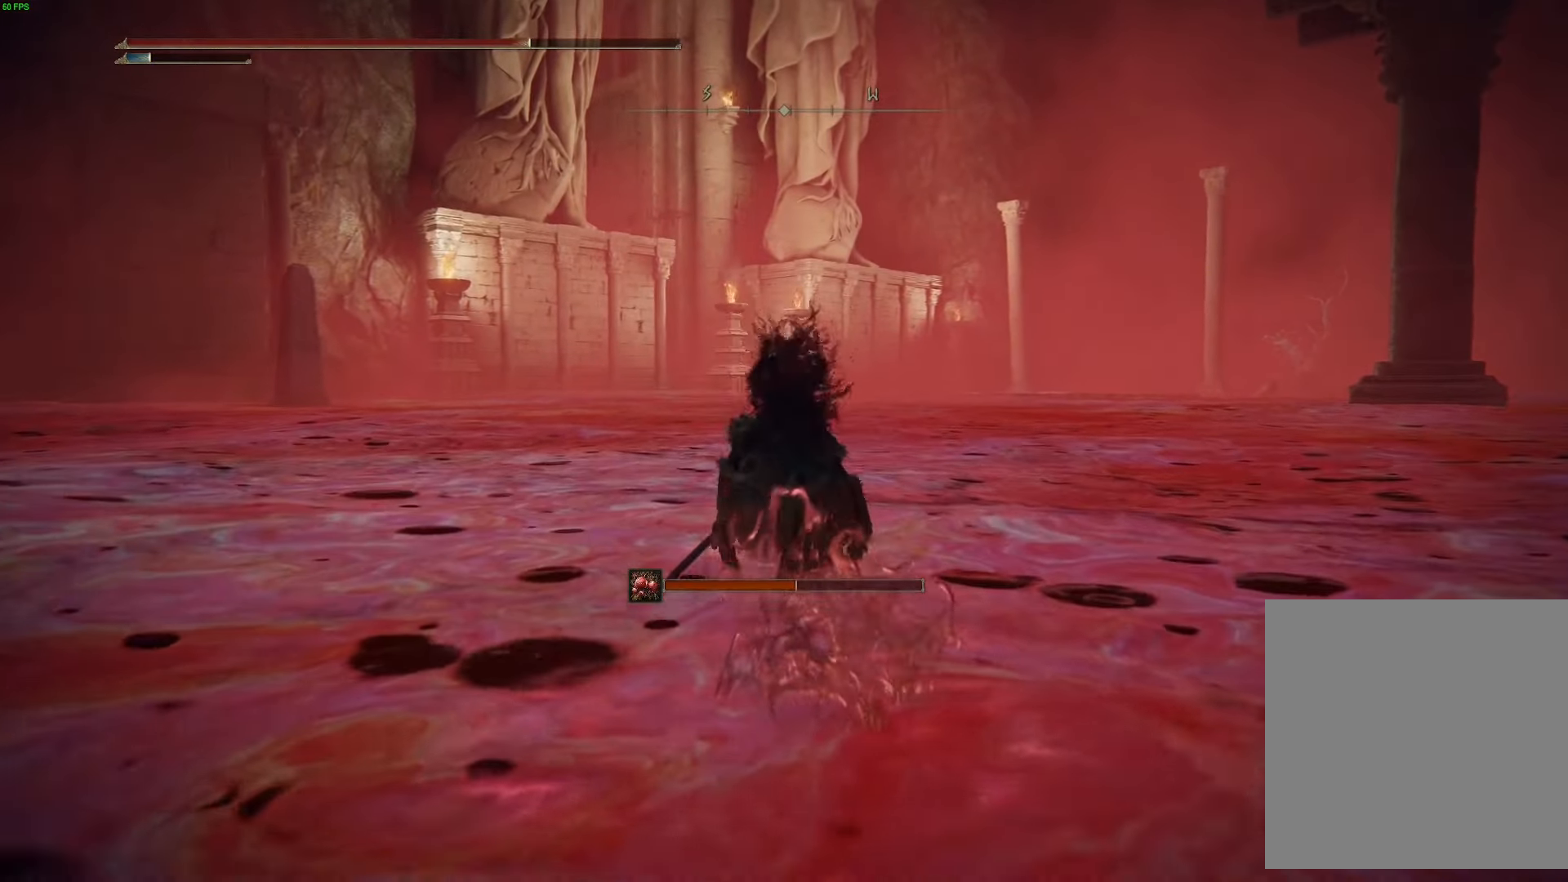
{"buttons": ["B"], "left_stick": "up", "right_stick": "center", "events": []}
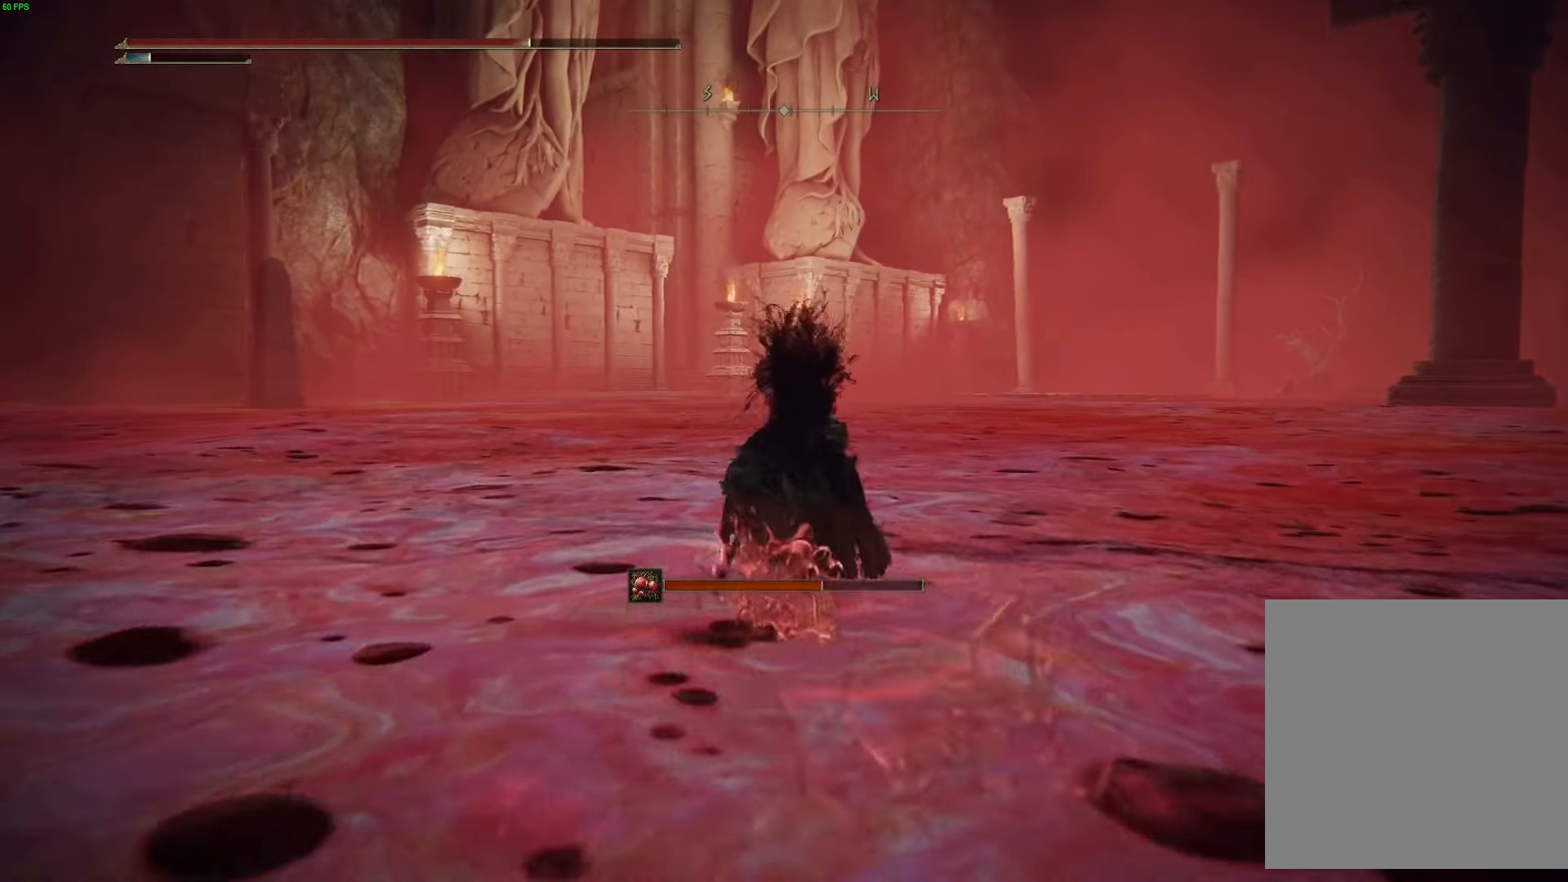
{"buttons": ["B"], "left_stick": "up", "right_stick": "center", "events": []}
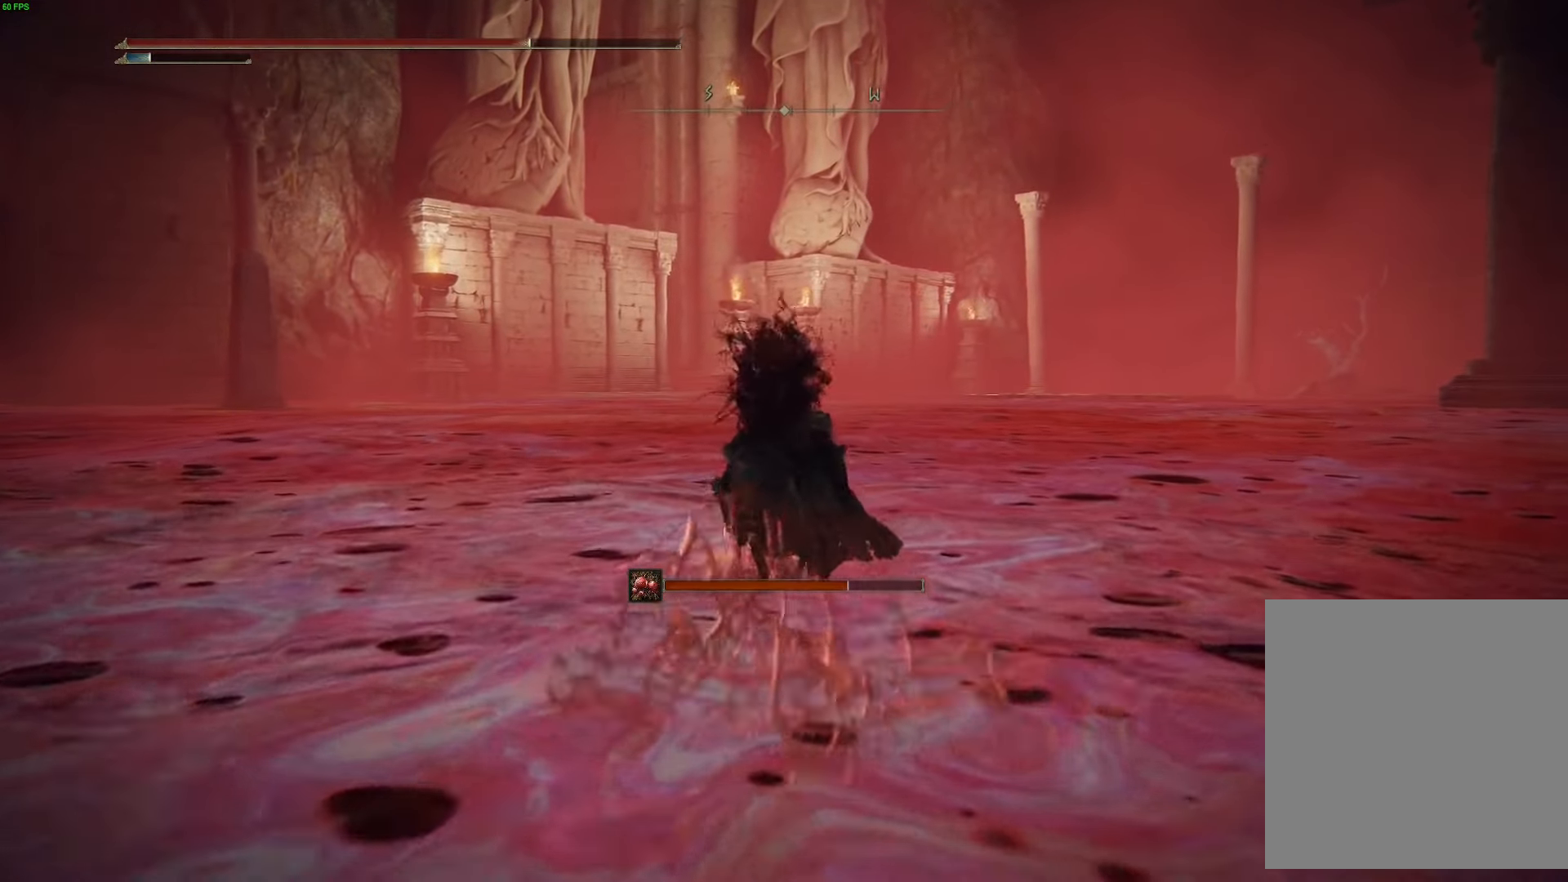
{"buttons": ["B"], "left_stick": "up", "right_stick": "center", "events": []}
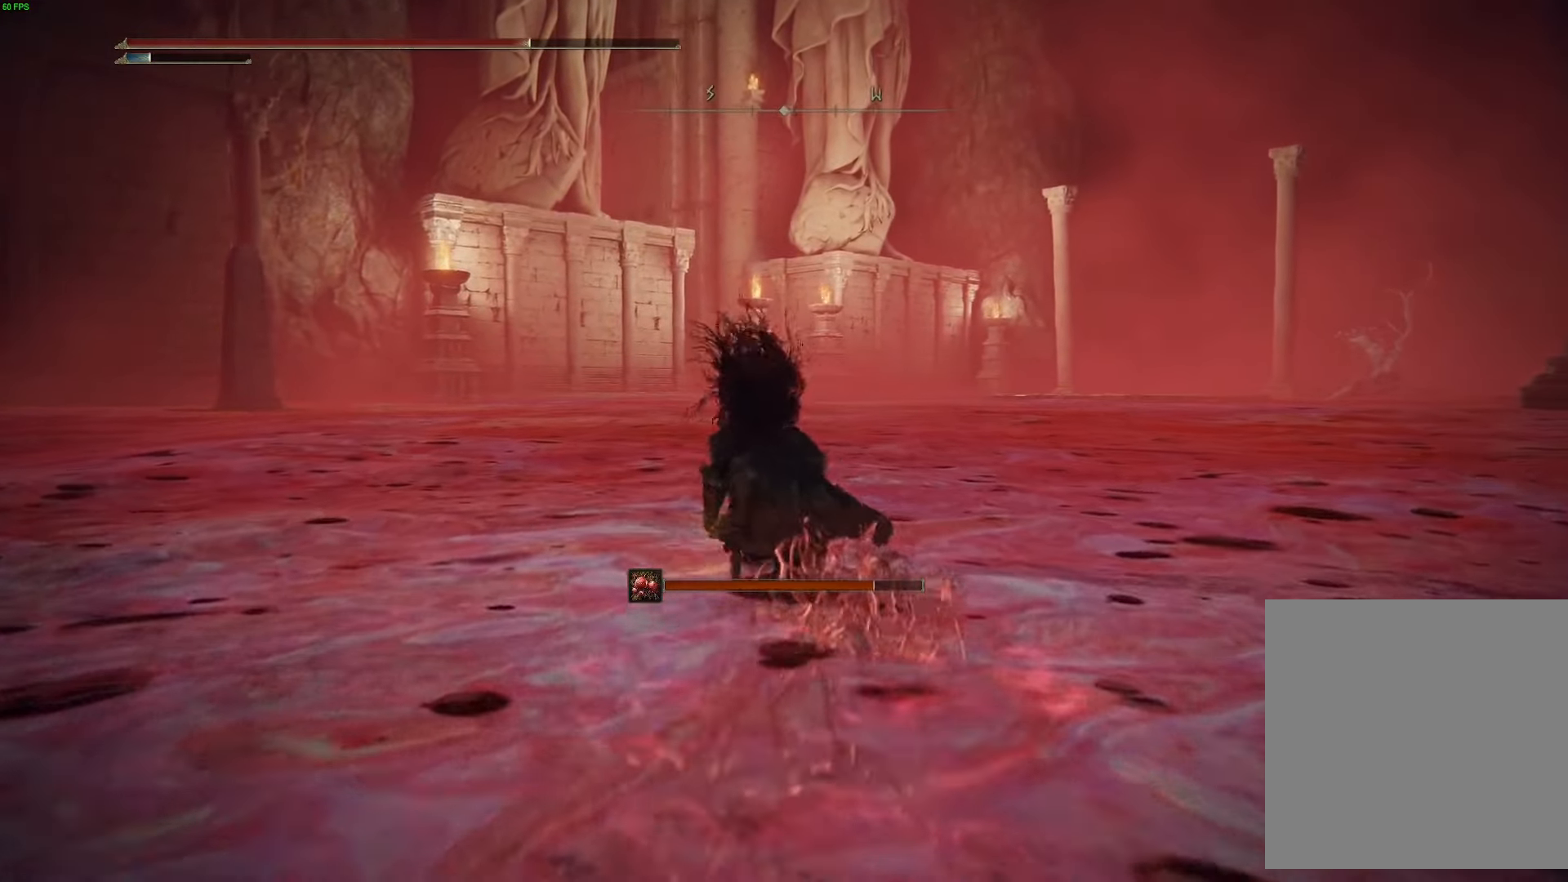
{"buttons": ["B"], "left_stick": "up", "right_stick": "center", "events": []}
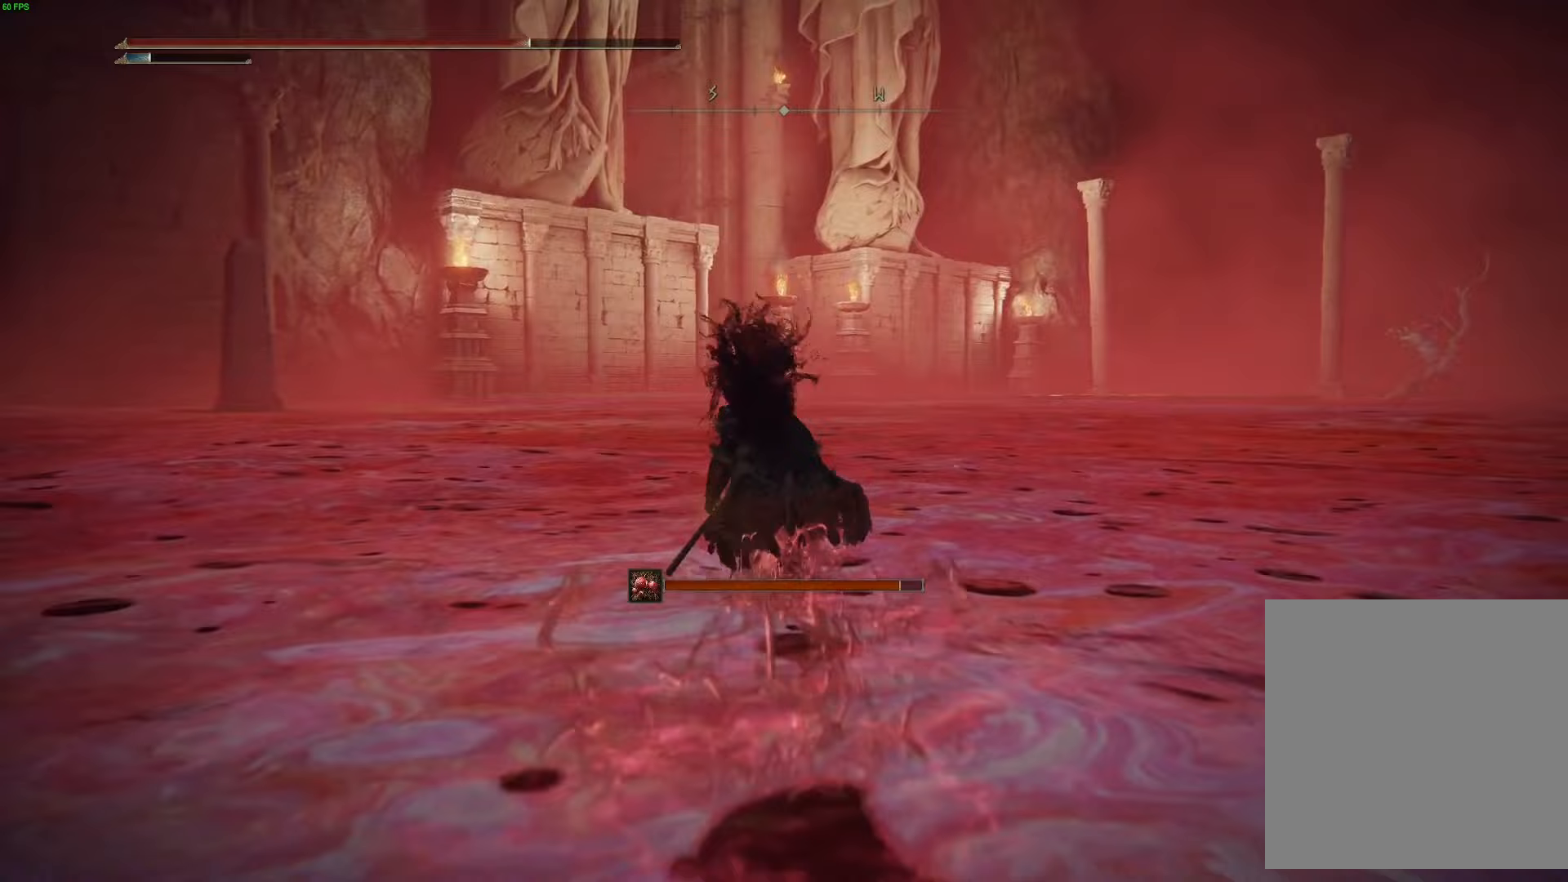
{"buttons": ["B"], "left_stick": "up", "right_stick": "center", "events": []}